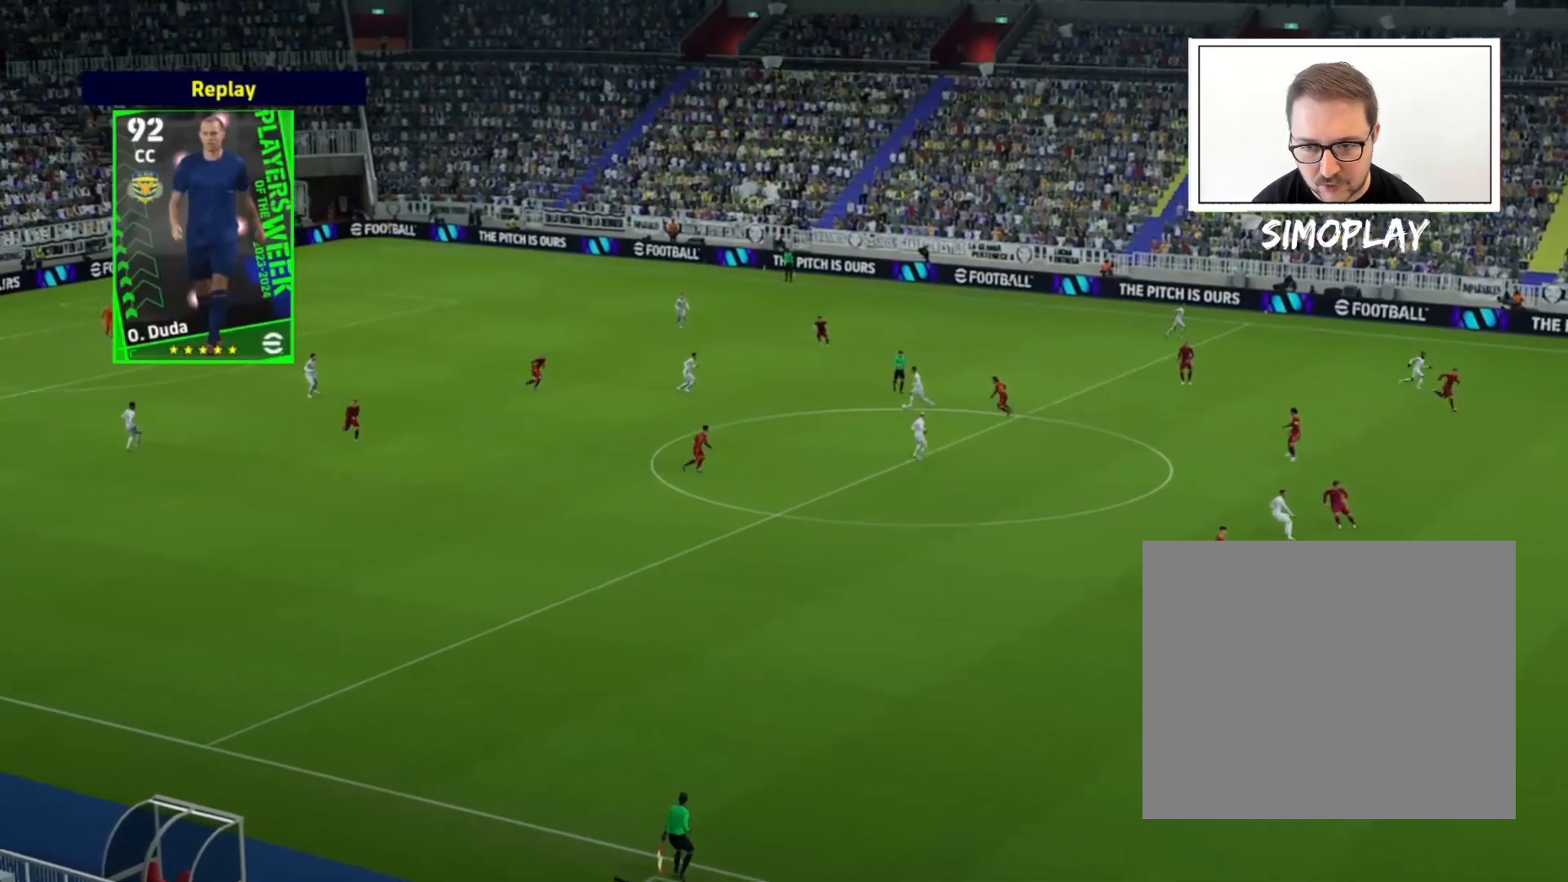
Gameplay with a controller (PlayStation layout); each line is a JSON object with the inputs held at the frame after it. "events" lists button and stick changes between this image and that frame as [ms after this image, input, new state], when the widget could be followed in between.
{"buttons": [], "left_stick": "center", "right_stick": "center", "events": [[80, "CROSS", "down"], [160, "CROSS", "up"], [240, "CROSS", "down"], [320, "CROSS", "up"]]}
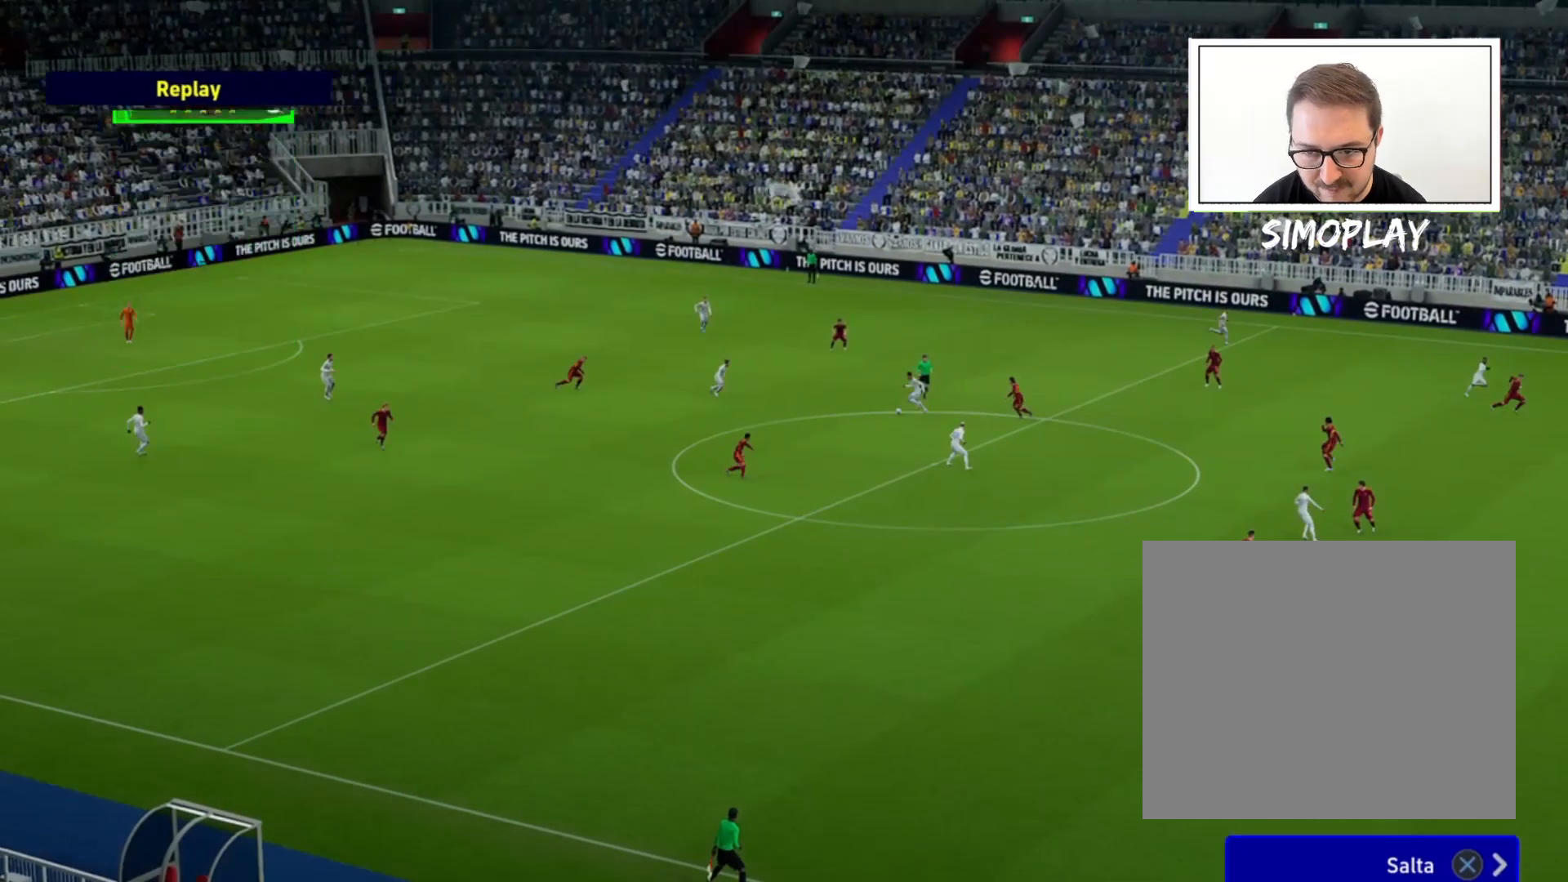
{"buttons": [], "left_stick": "center", "right_stick": "center", "events": []}
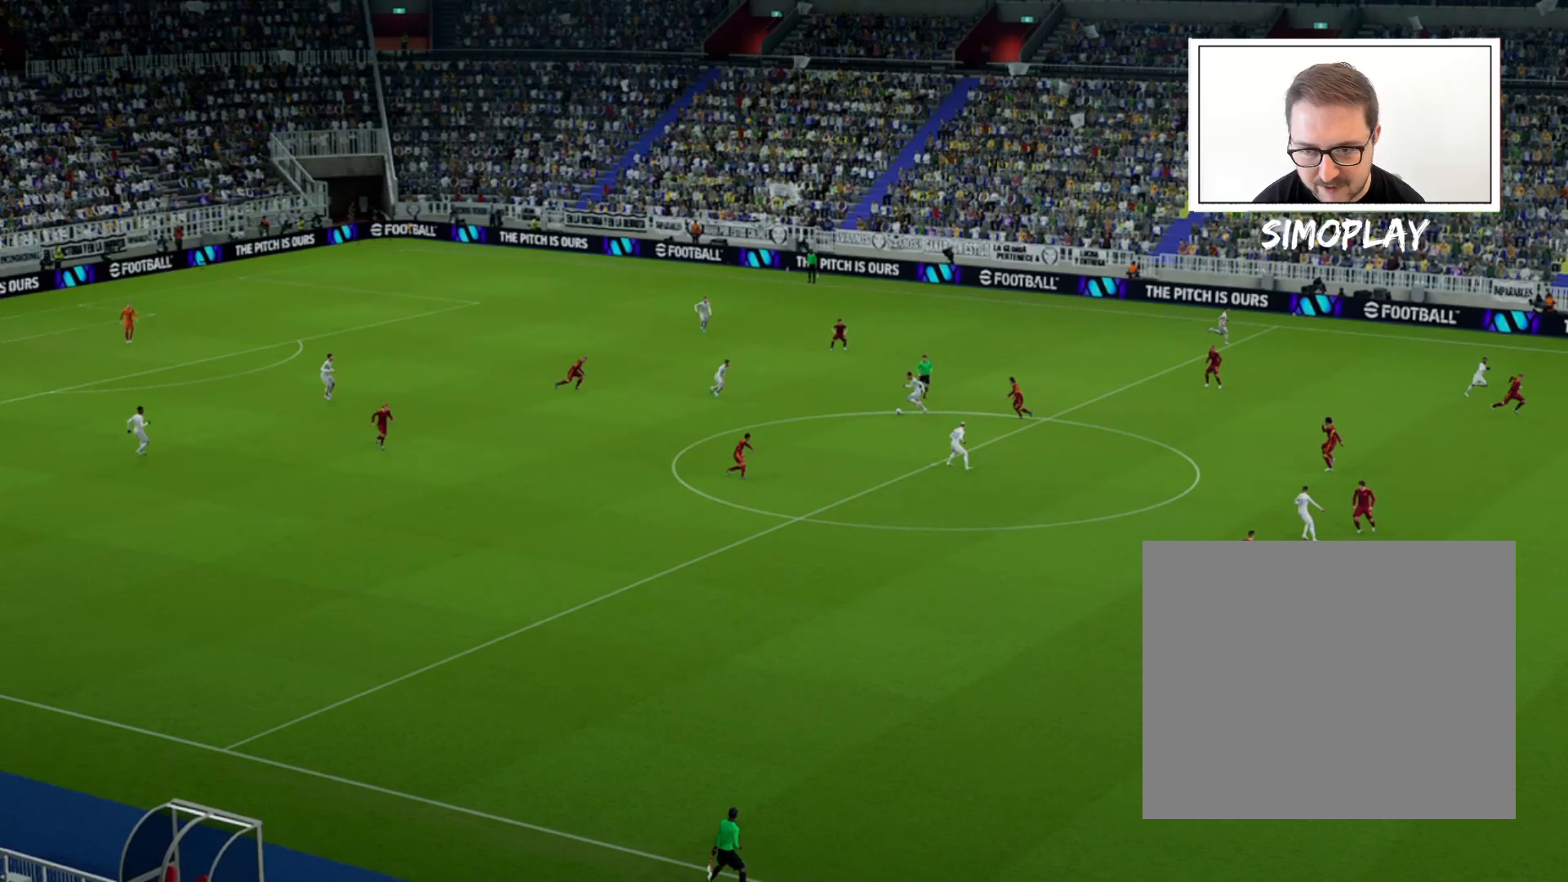
{"buttons": [], "left_stick": "center", "right_stick": "center", "events": []}
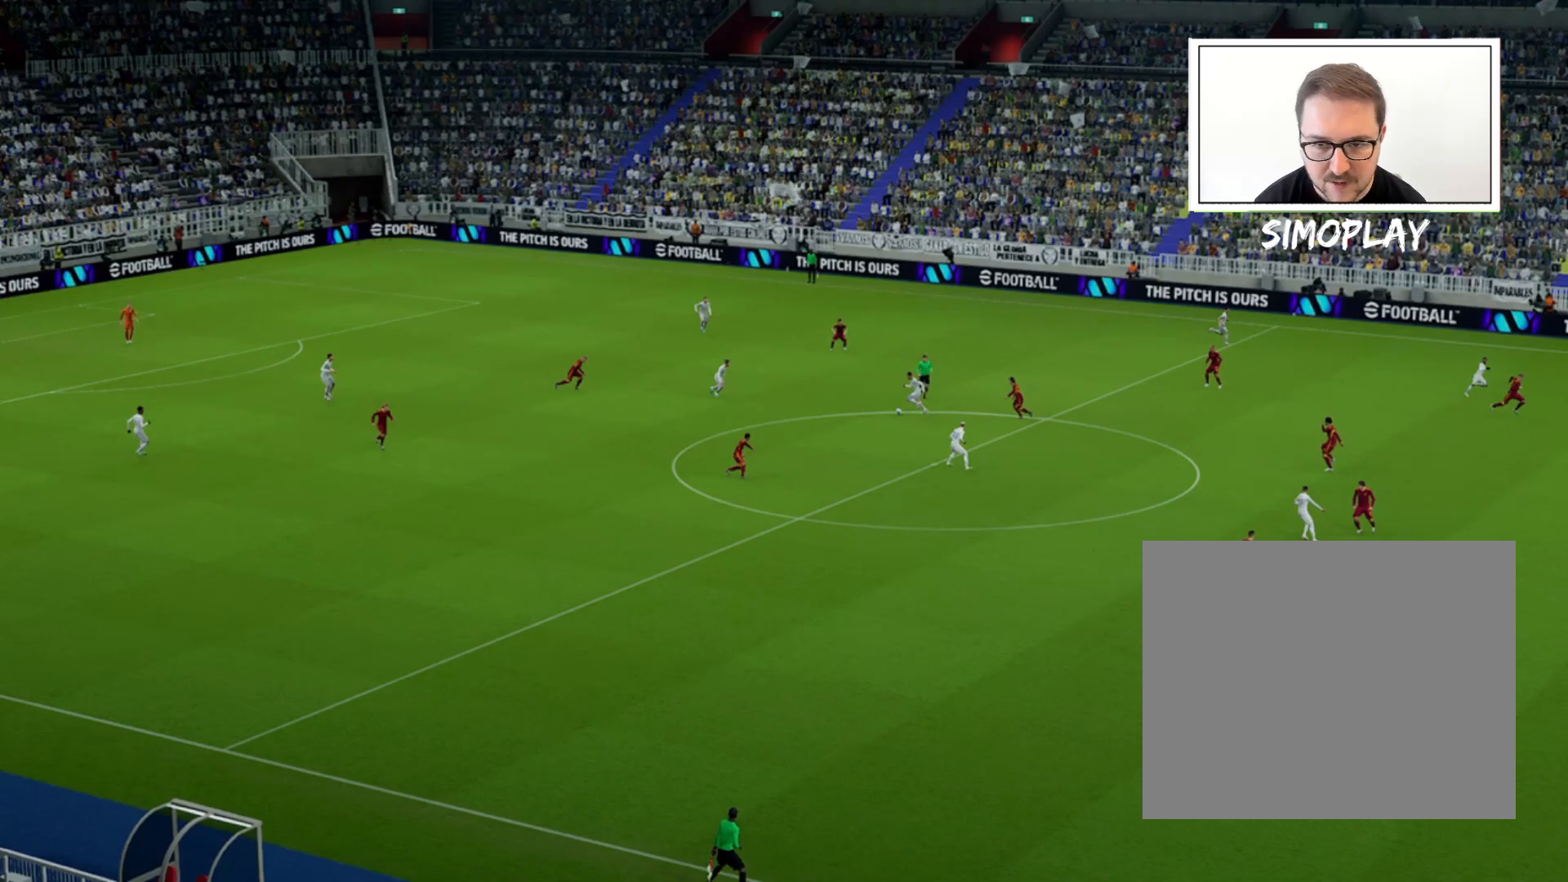
{"buttons": [], "left_stick": "center", "right_stick": "center", "events": []}
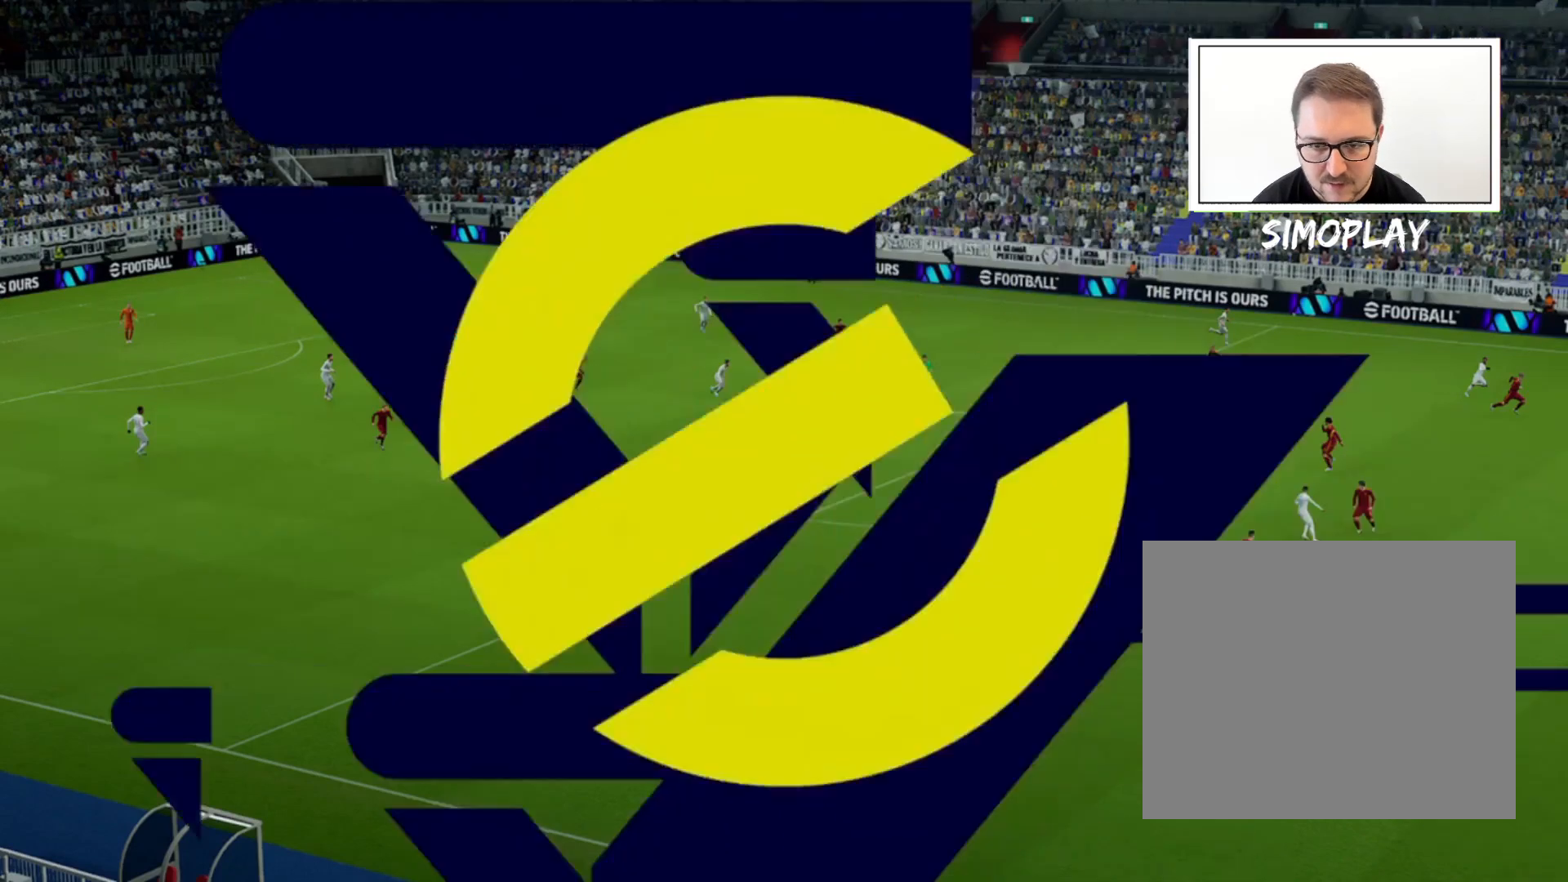
{"buttons": [], "left_stick": "center", "right_stick": "center", "events": []}
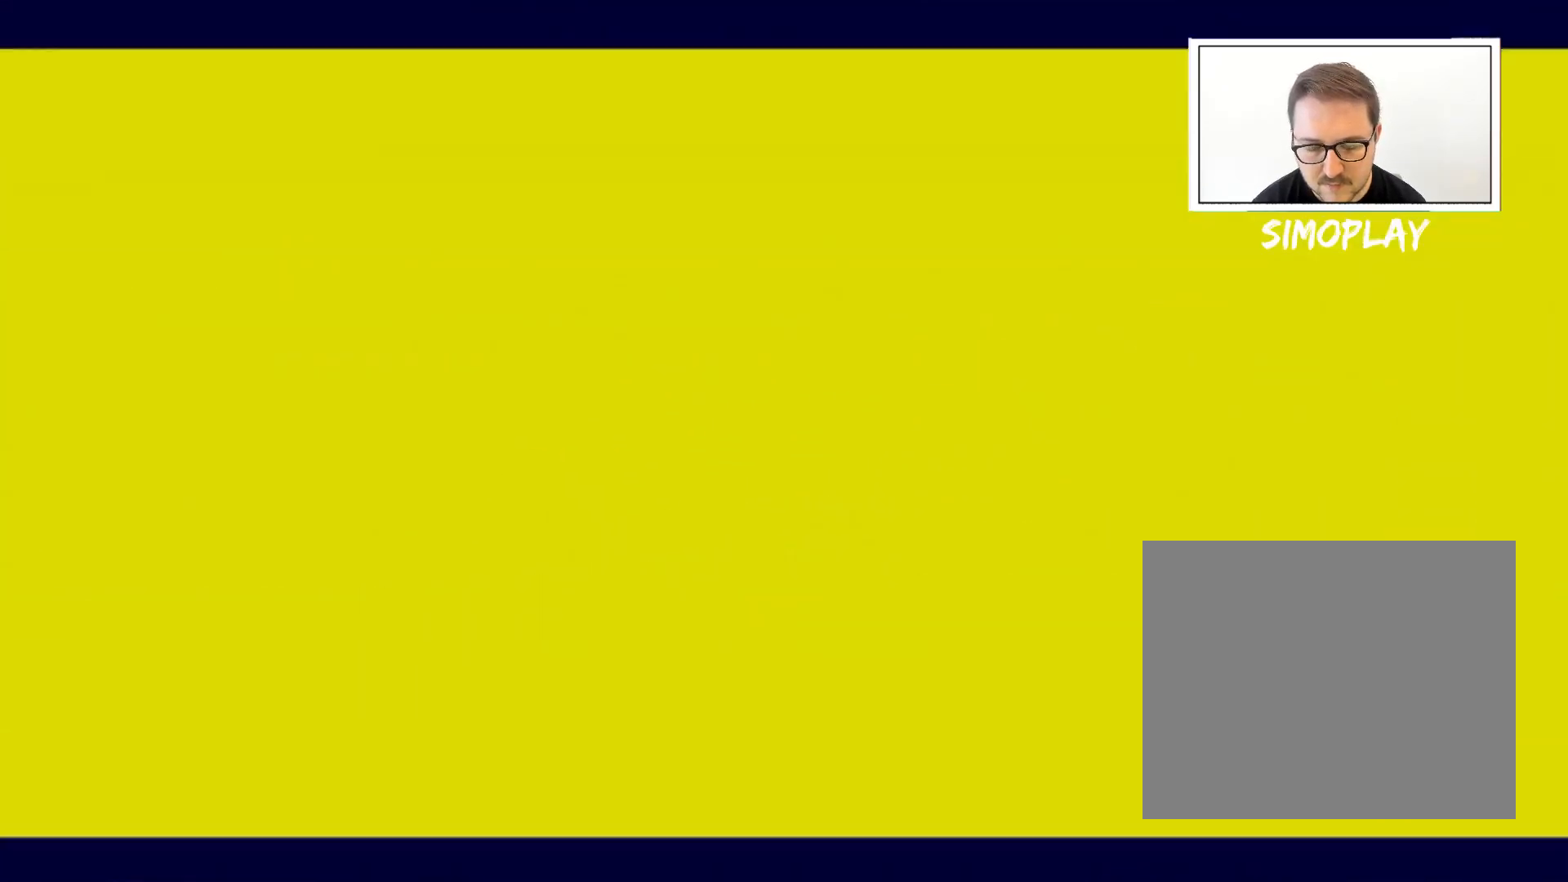
{"buttons": [], "left_stick": "center", "right_stick": "center", "events": []}
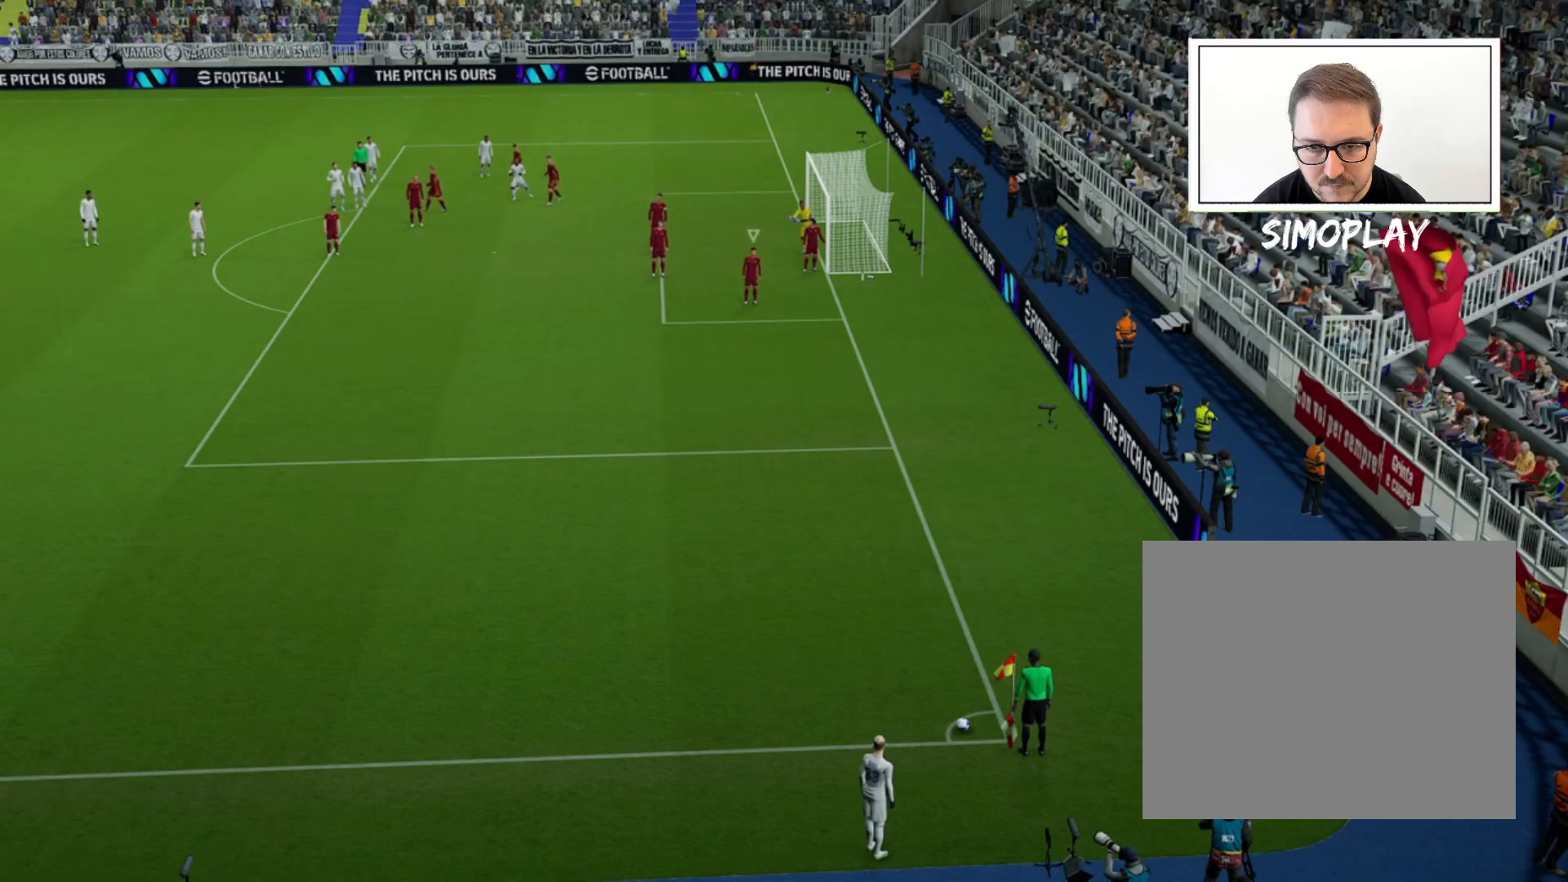
{"buttons": ["R2"], "left_stick": "center", "right_stick": "center", "events": [[400, "R2", "down"]]}
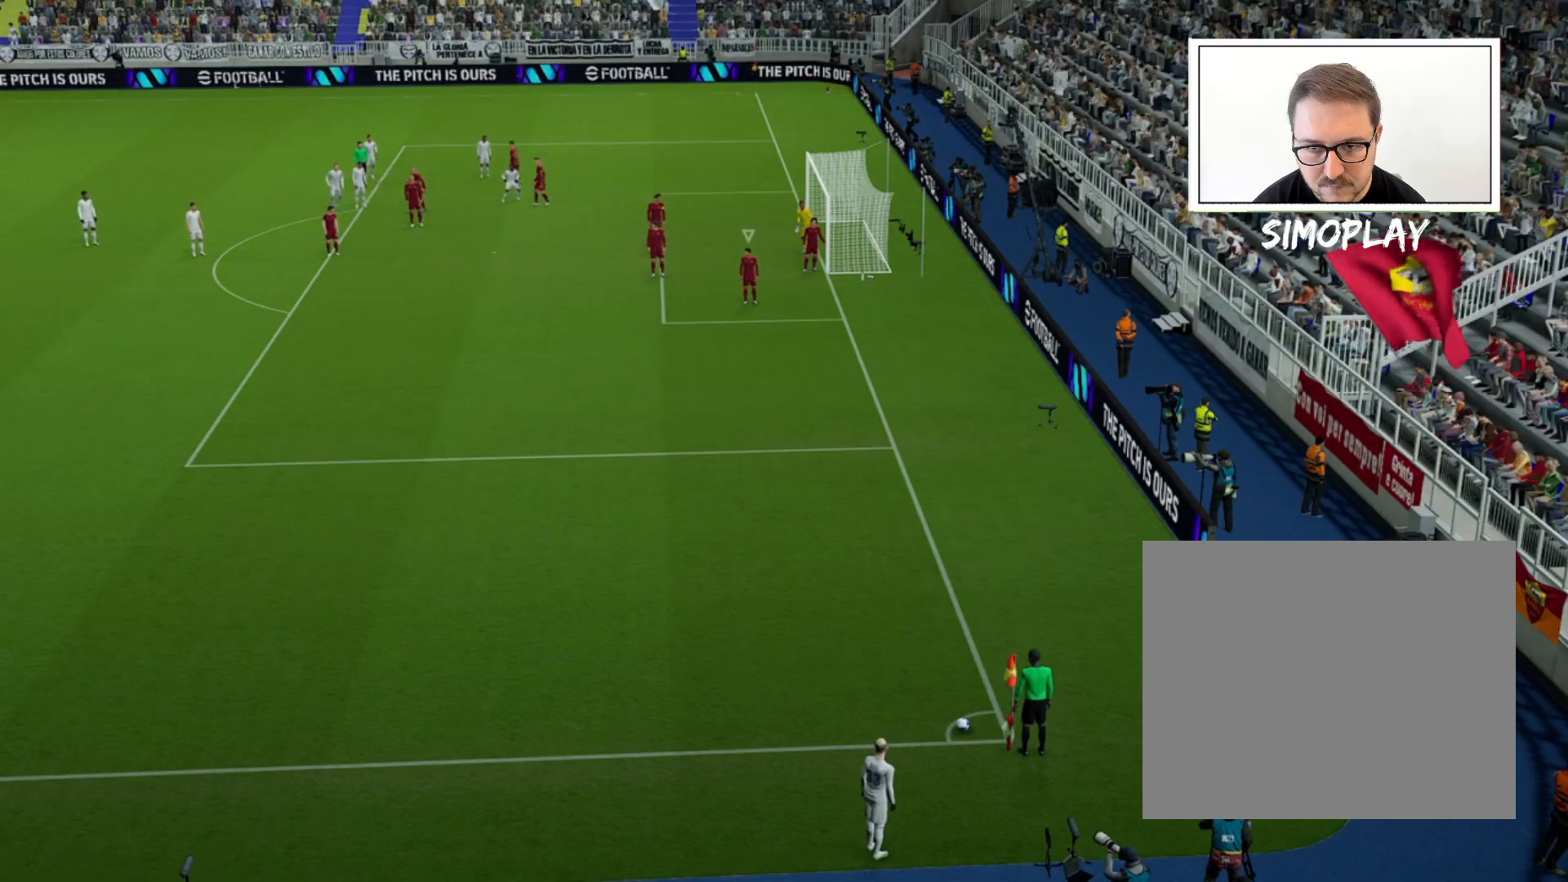
{"buttons": ["R2"], "left_stick": "center", "right_stick": "center", "events": []}
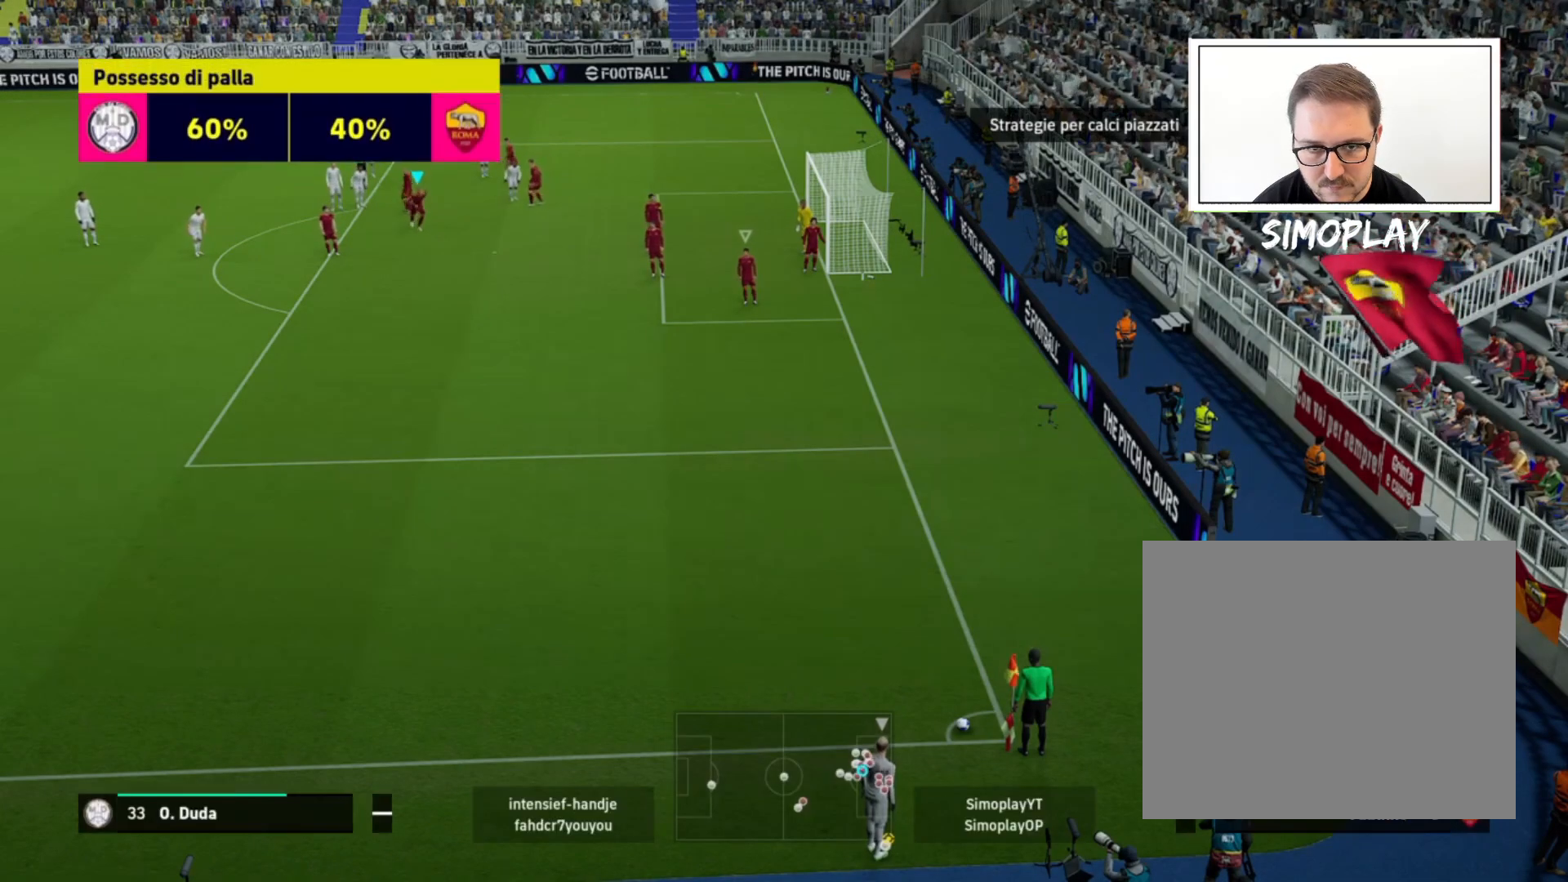
{"buttons": ["R2"], "left_stick": "down", "right_stick": "center", "events": [[80, "L1", "down"], [120, "left_stick", "down"], [200, "L1", "up"]]}
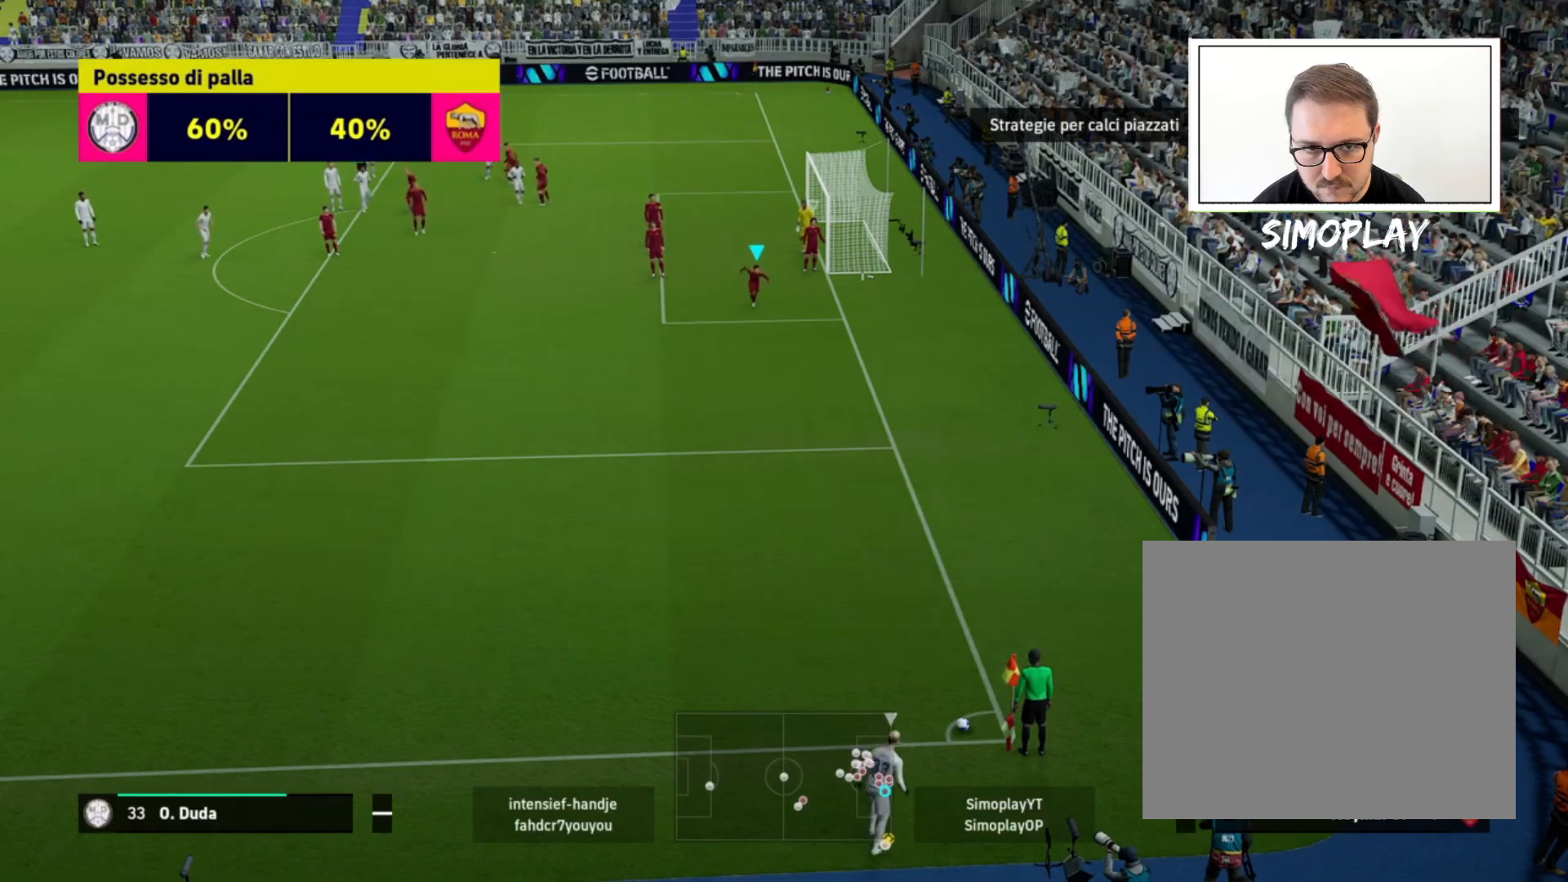
{"buttons": [], "left_stick": "center", "right_stick": "center", "events": [[40, "R2", "up"], [40, "left_stick", "down-left"], [240, "left_stick", "center"]]}
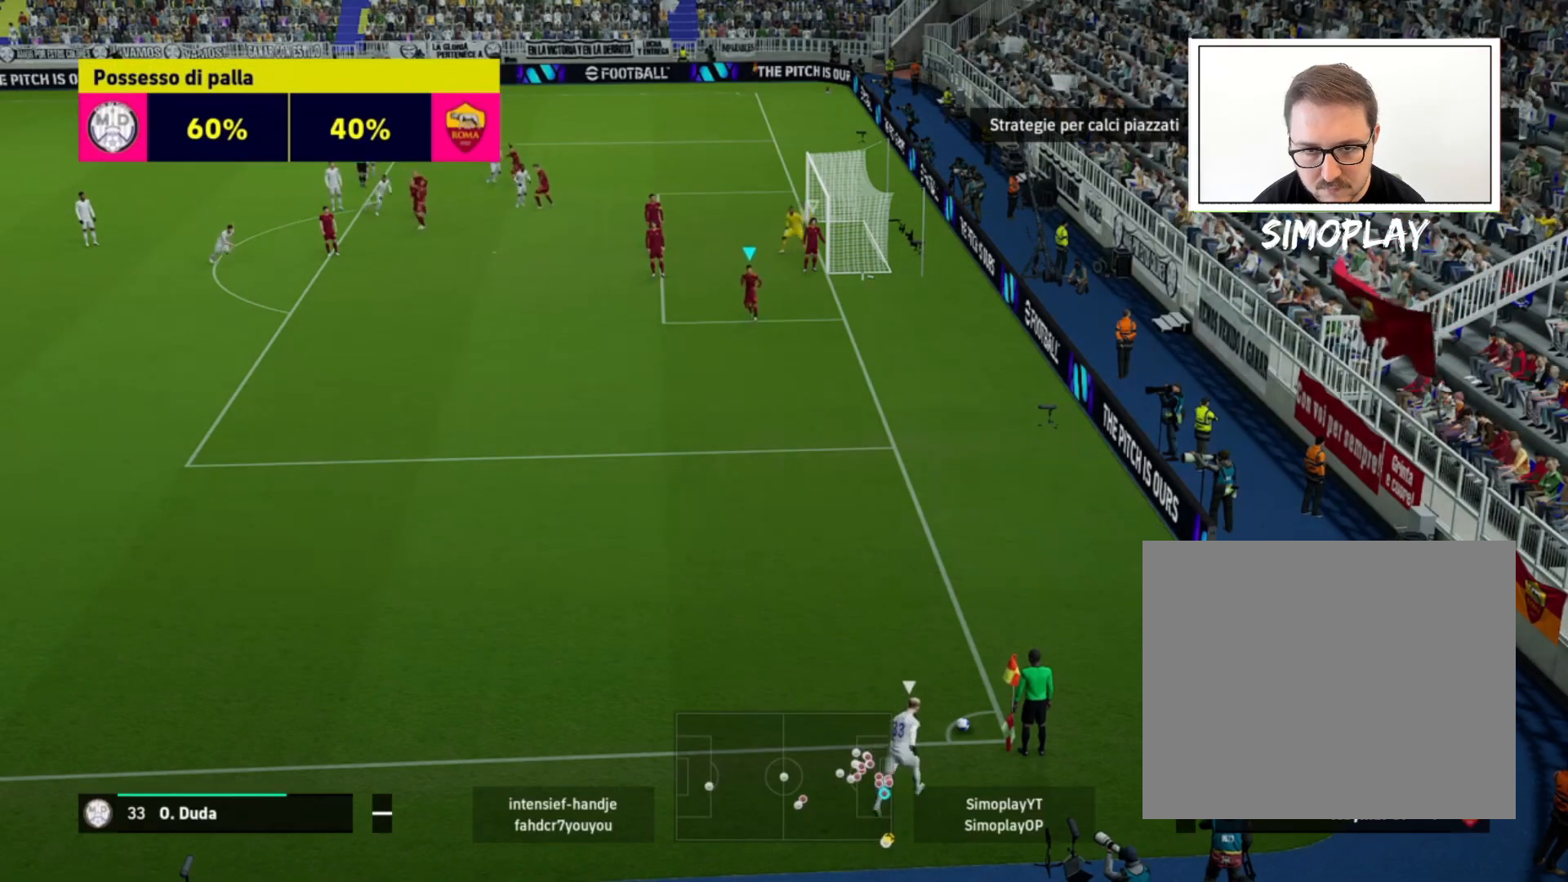
{"buttons": ["L2"], "left_stick": "down-left", "right_stick": "center", "events": [[440, "left_stick", "down-left"], [480, "L2", "down"]]}
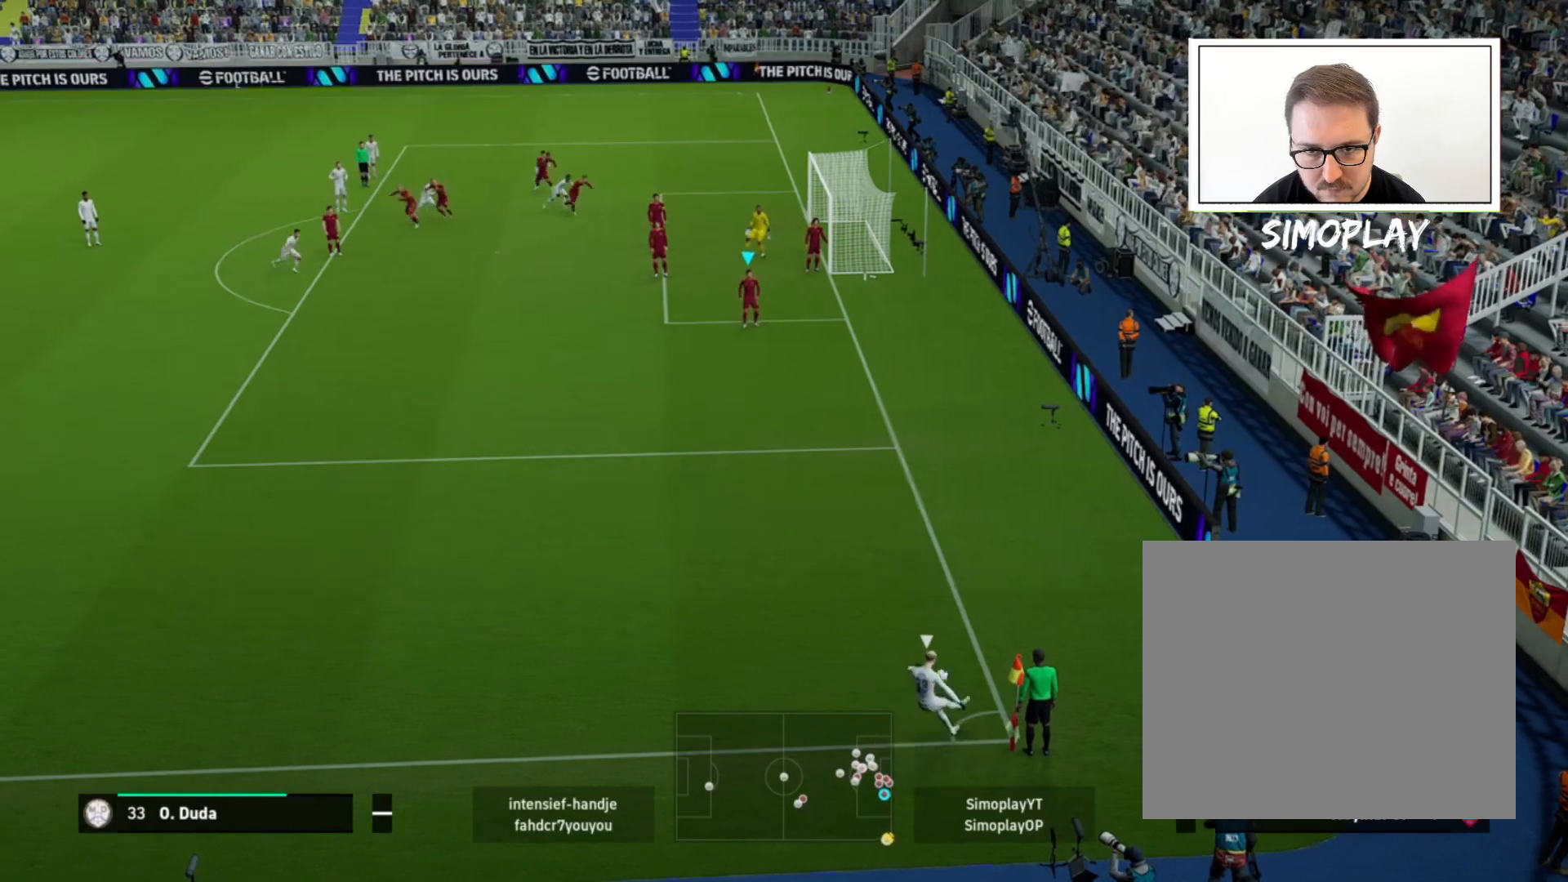
{"buttons": ["SQUARE", "L2"], "left_stick": "down-left", "right_stick": "center", "events": [[40, "SQUARE", "down"], [200, "SQUARE", "up"], [280, "SQUARE", "down"], [400, "SQUARE", "up"], [480, "SQUARE", "down"]]}
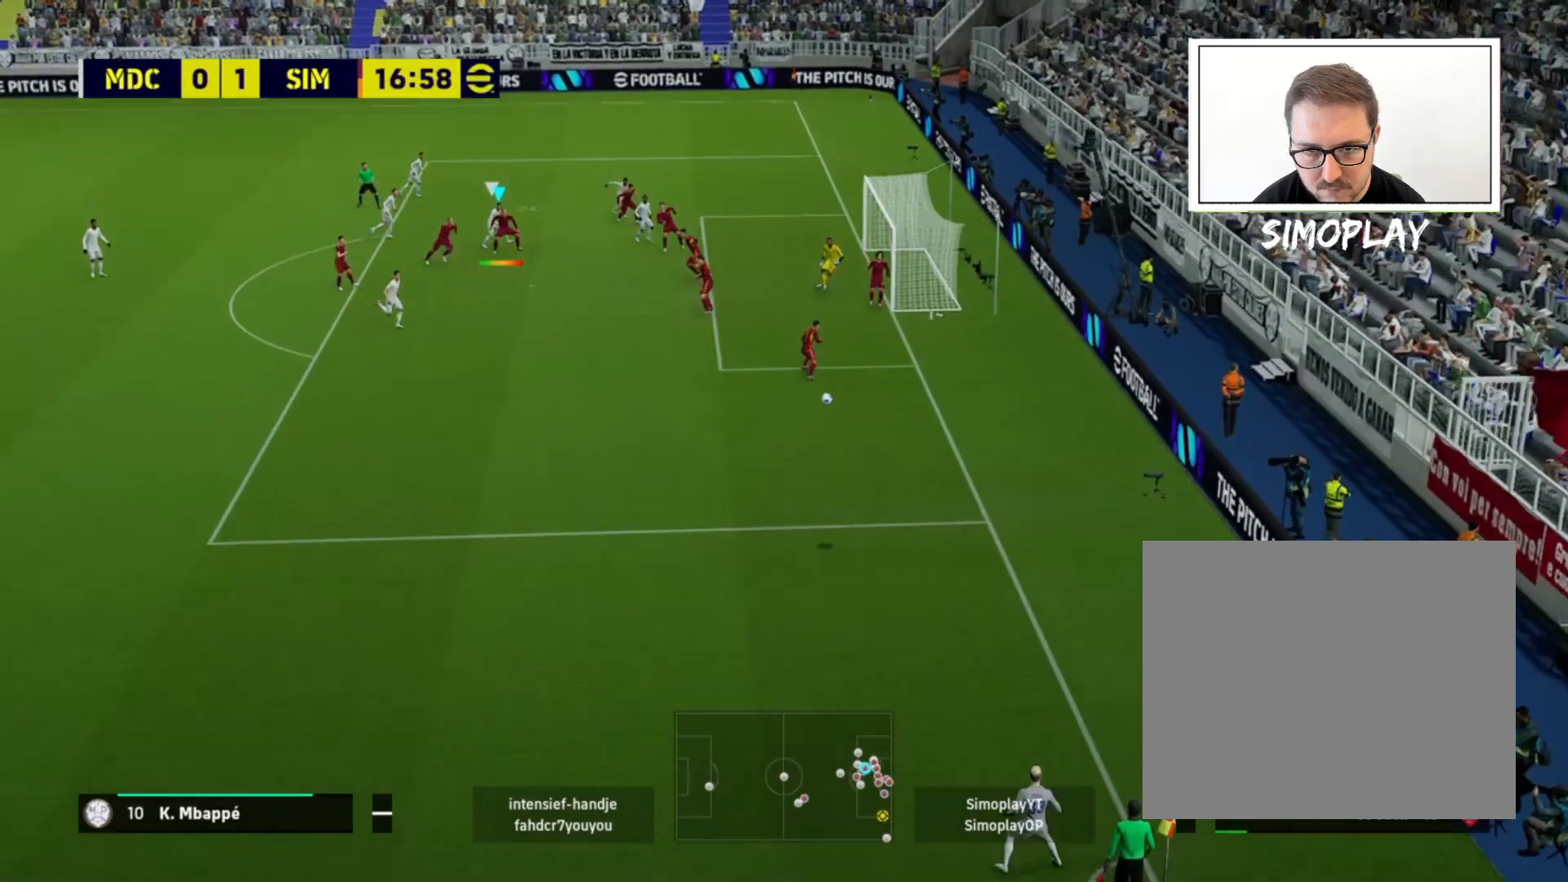
{"buttons": ["L2"], "left_stick": "down-left", "right_stick": "center", "events": [[80, "SQUARE", "up"], [160, "SQUARE", "down"], [280, "SQUARE", "up"], [360, "SQUARE", "down"], [480, "SQUARE", "up"]]}
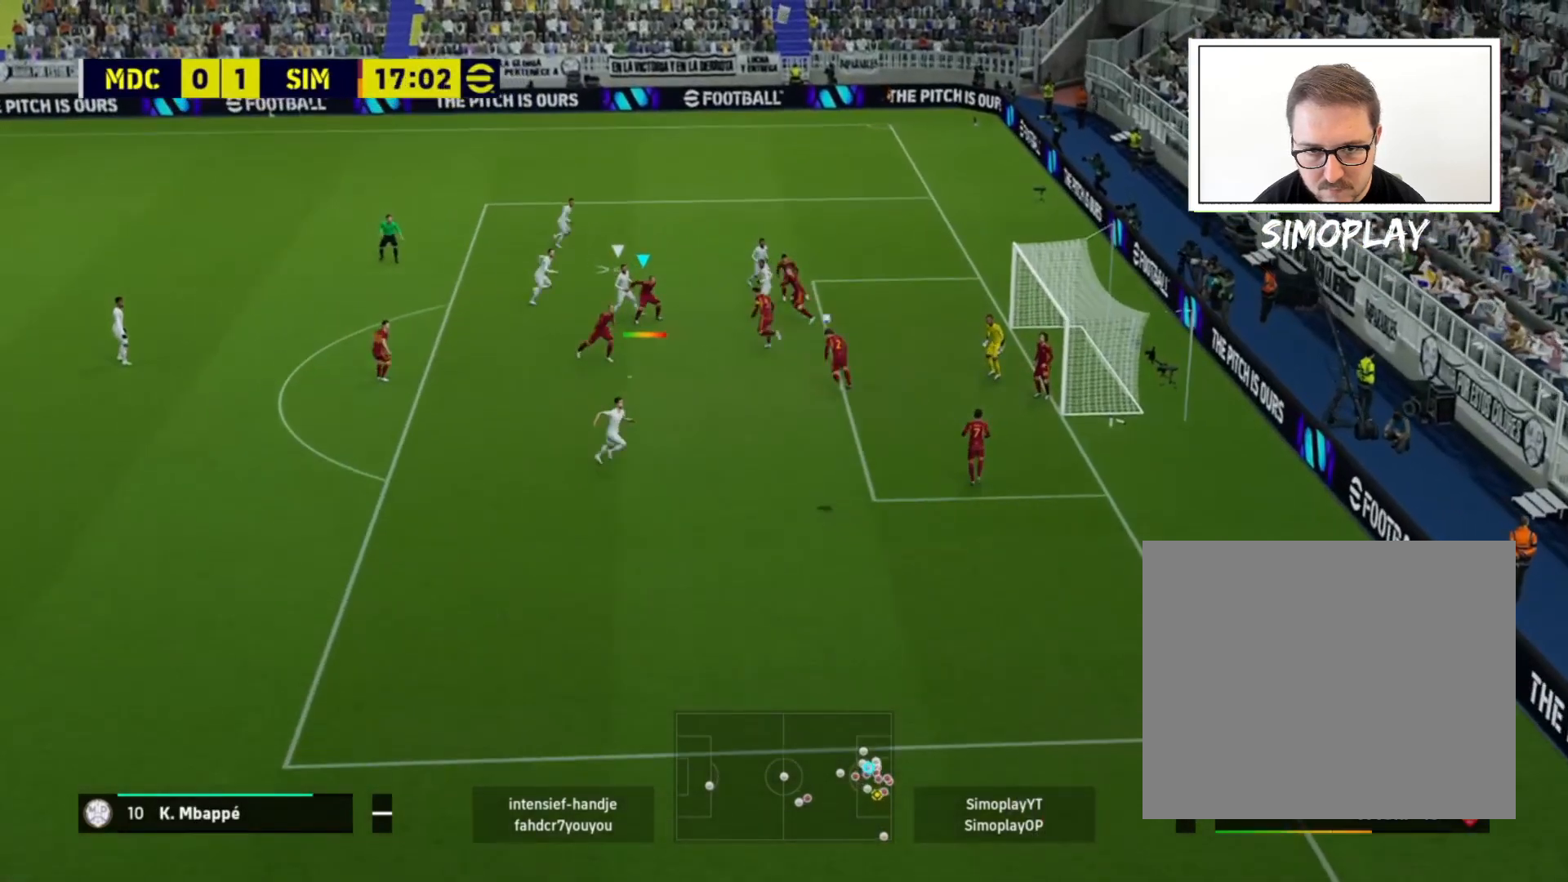
{"buttons": ["SQUARE", "L2"], "left_stick": "down-left", "right_stick": "center", "events": [[40, "SQUARE", "down"], [120, "SQUARE", "up"], [240, "SQUARE", "down"], [320, "SQUARE", "up"], [400, "SQUARE", "down"]]}
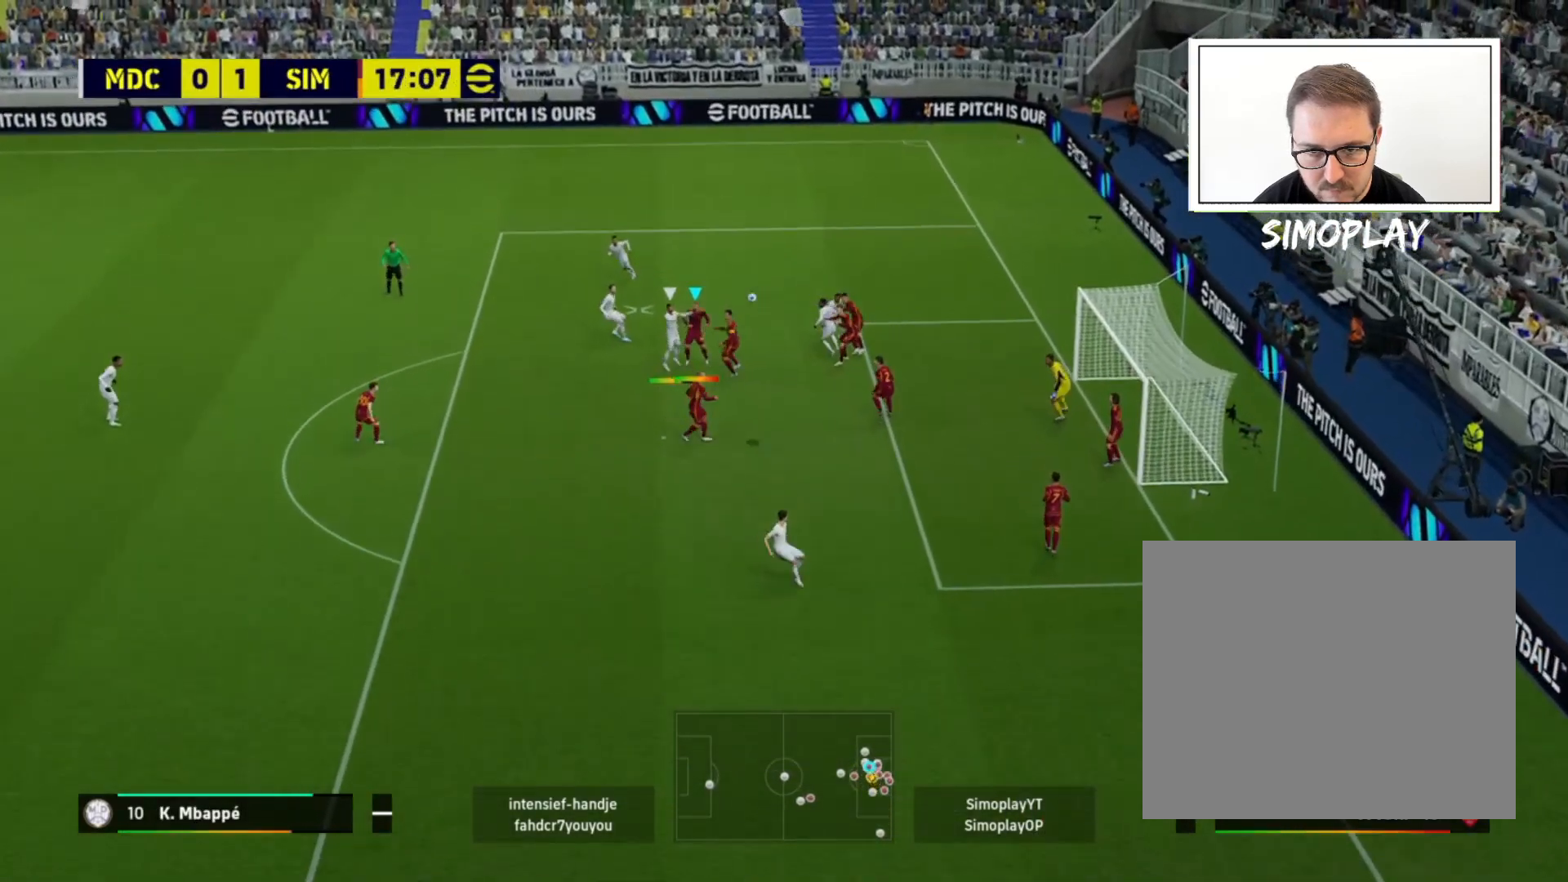
{"buttons": ["L2"], "left_stick": "down-left", "right_stick": "center", "events": [[40, "SQUARE", "up"]]}
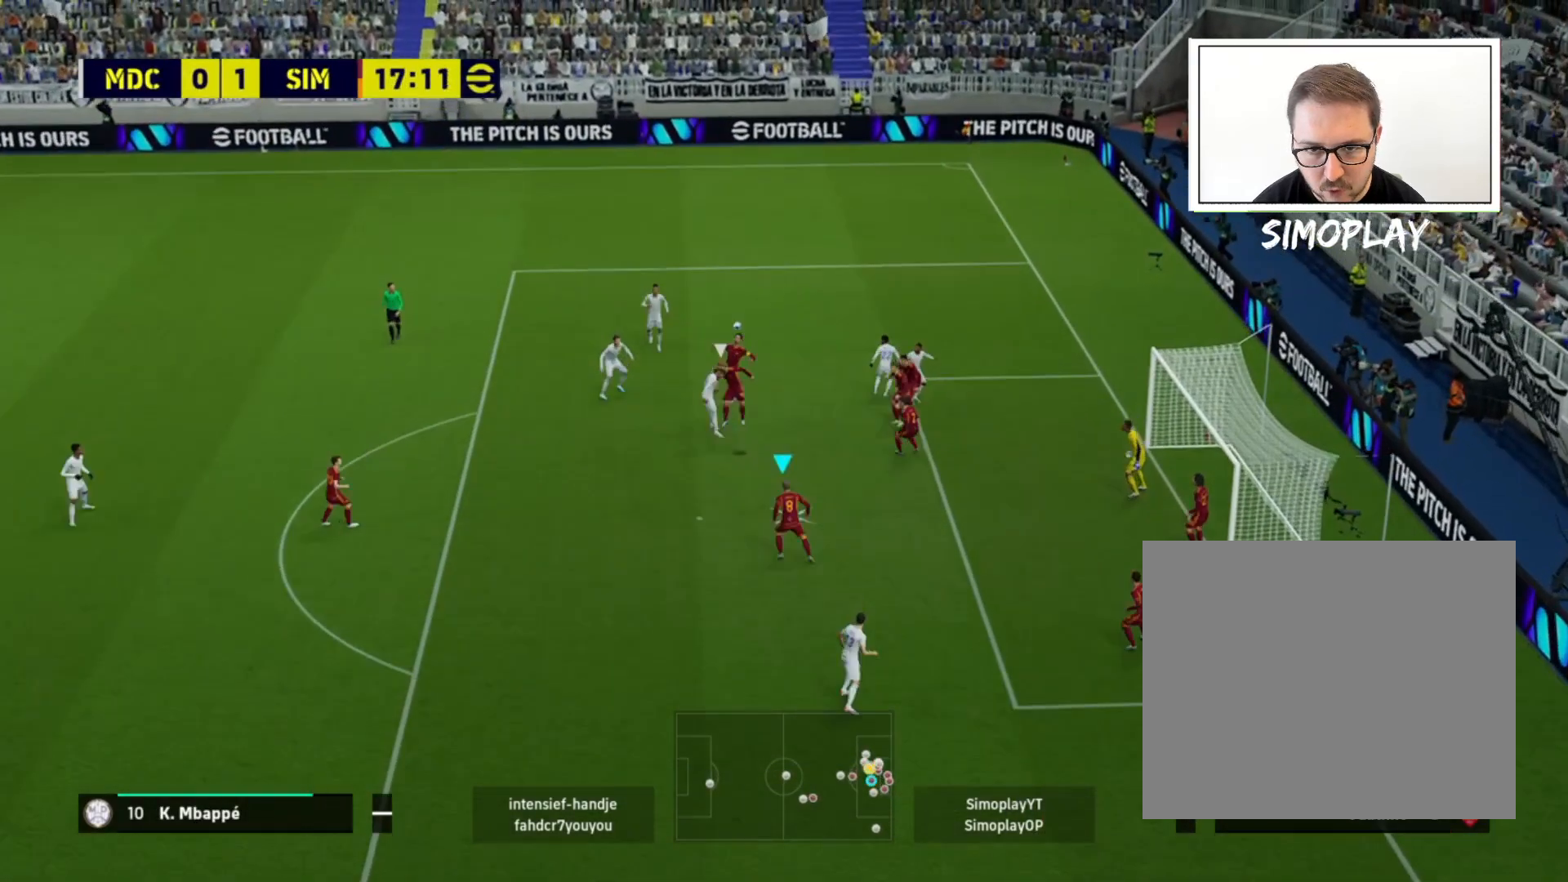
{"buttons": ["SQUARE", "L2"], "left_stick": "left", "right_stick": "center", "events": [[240, "SQUARE", "down"], [280, "left_stick", "left"], [320, "SQUARE", "up"], [440, "SQUARE", "down"]]}
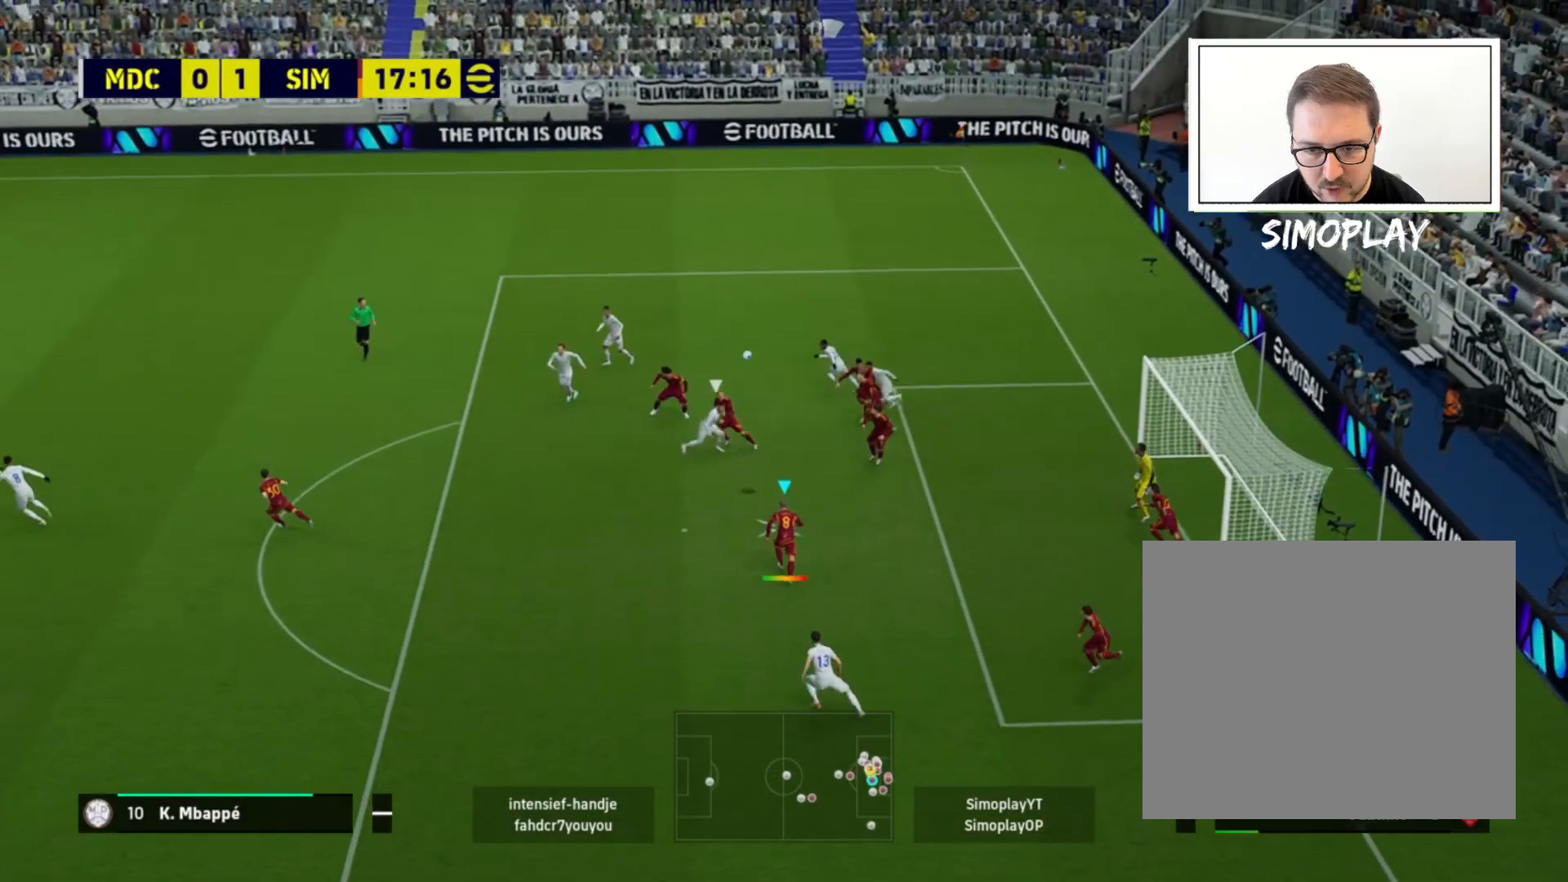
{"buttons": ["SQUARE"], "left_stick": "left", "right_stick": "center", "events": [[40, "SQUARE", "up"], [120, "SQUARE", "down"], [200, "SQUARE", "up"], [280, "SQUARE", "down"], [360, "SQUARE", "up"], [480, "SQUARE", "down"], [520, "L2", "up"]]}
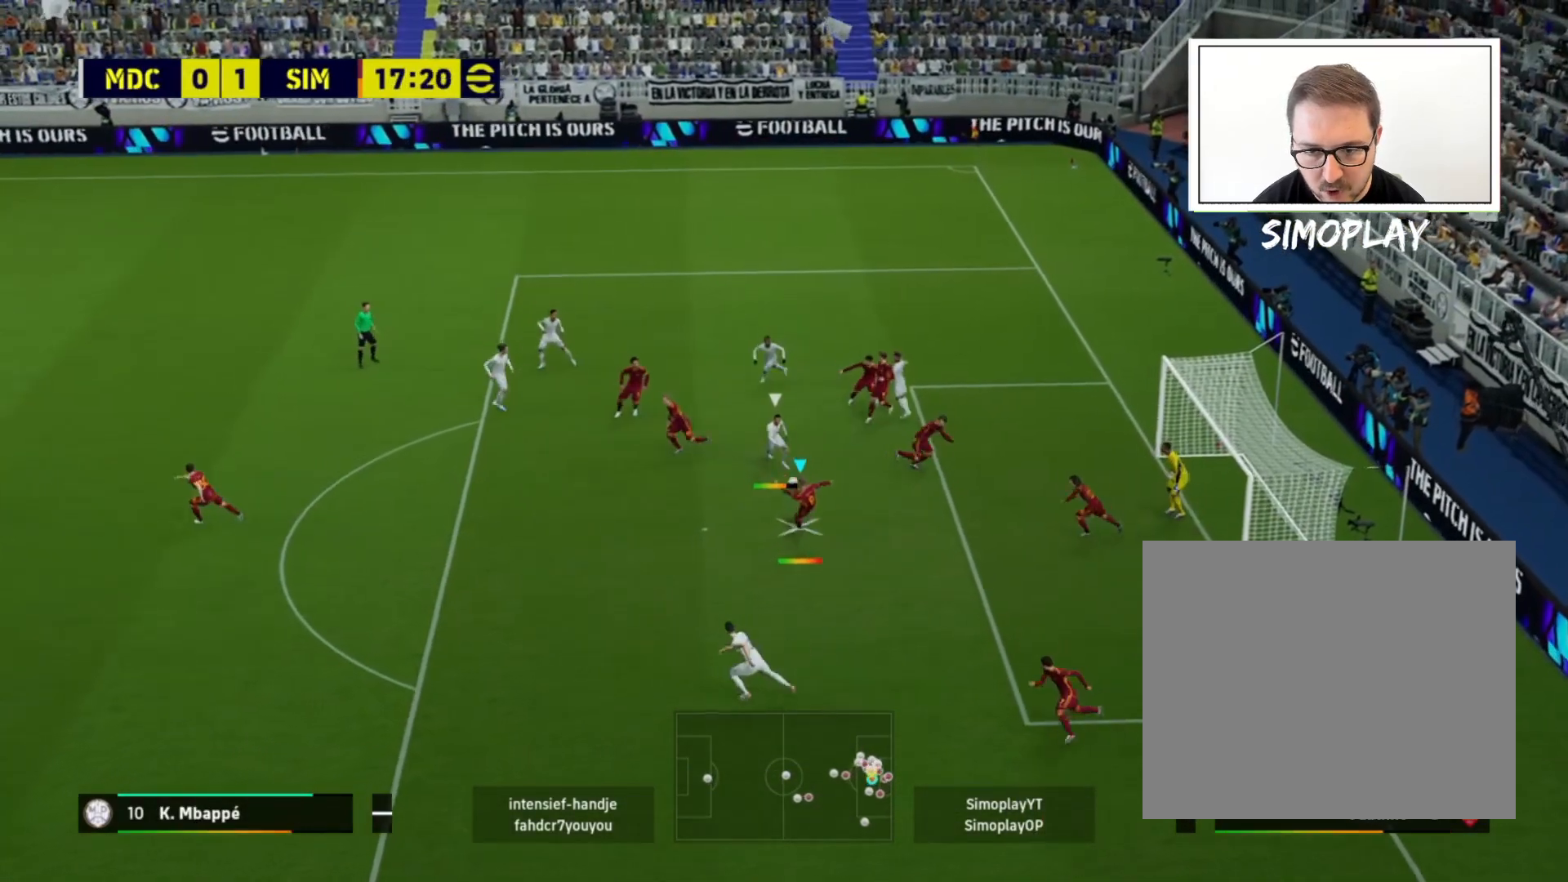
{"buttons": [], "left_stick": "center", "right_stick": "center", "events": [[40, "SQUARE", "up"], [120, "left_stick", "center"]]}
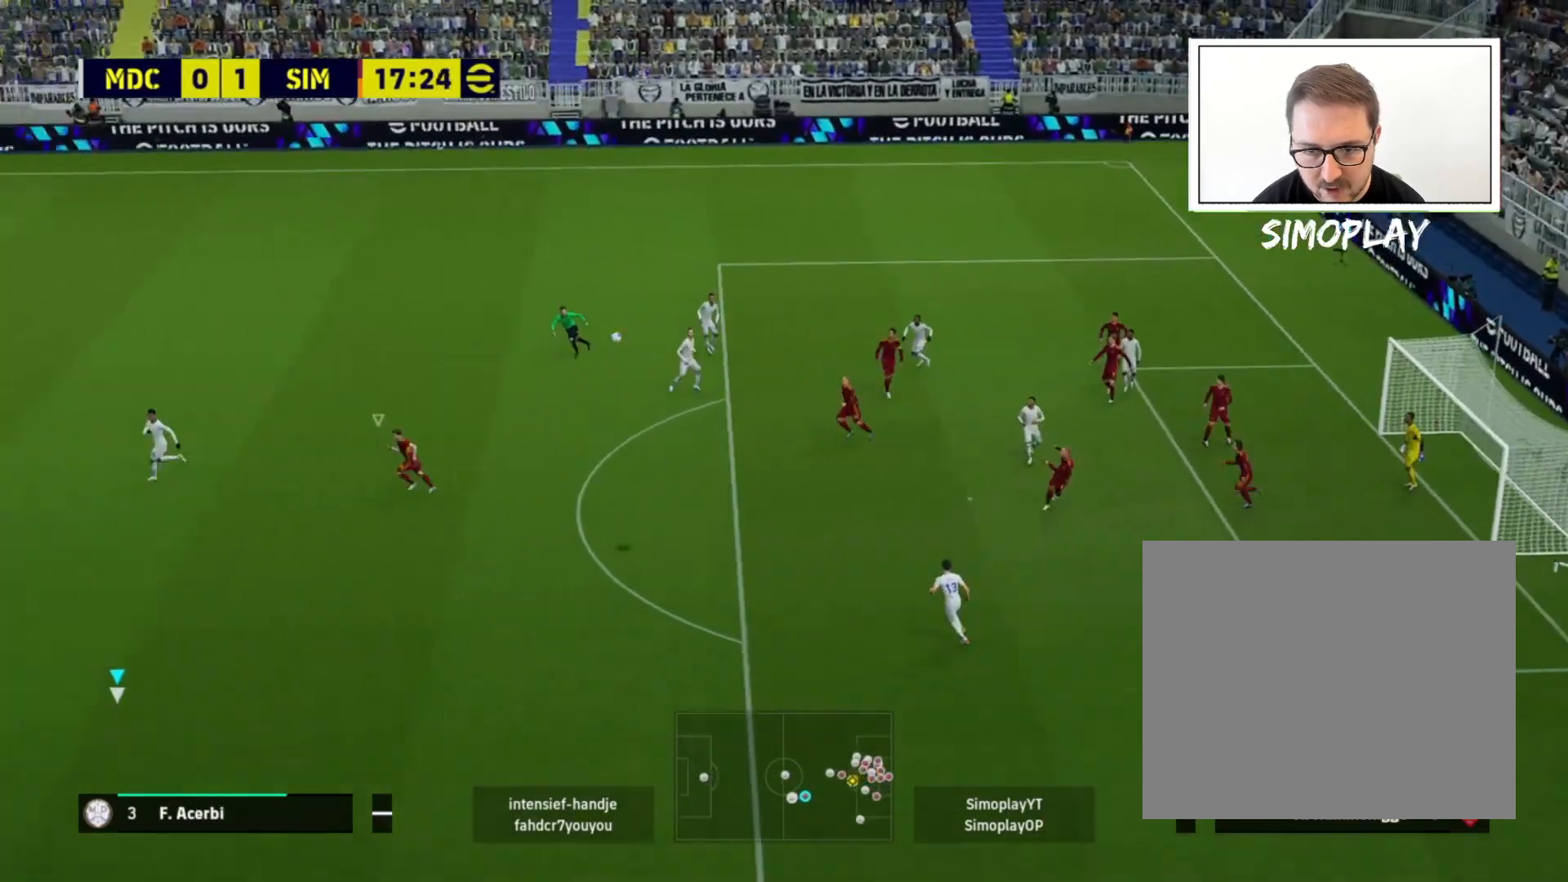
{"buttons": [], "left_stick": "center", "right_stick": "center", "events": []}
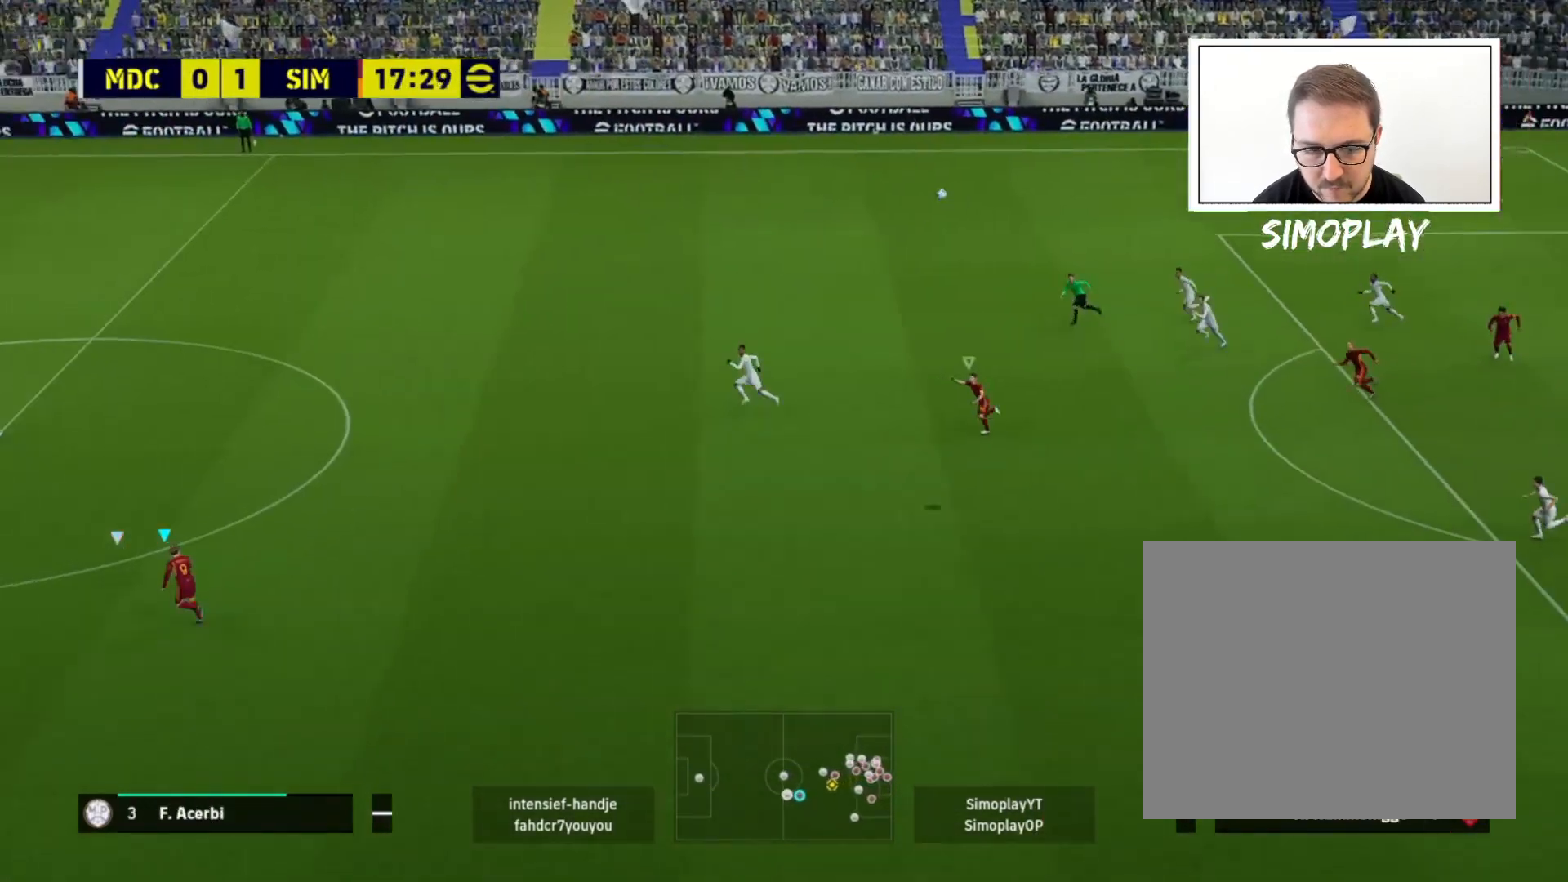
{"buttons": [], "left_stick": "up-right", "right_stick": "center", "events": [[200, "left_stick", "up-right"]]}
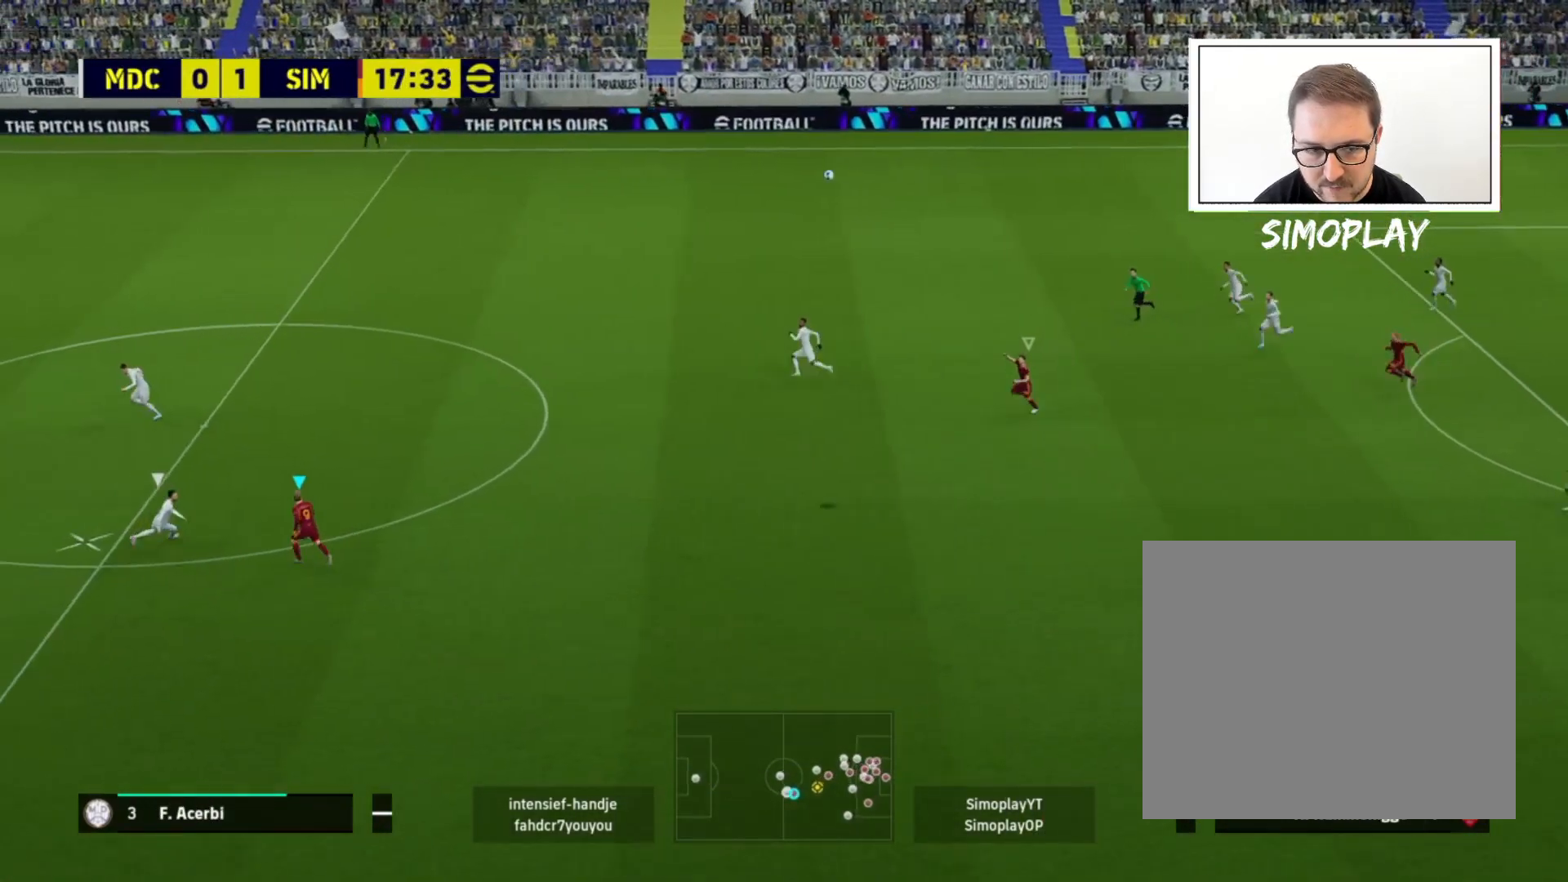
{"buttons": [], "left_stick": "up-right", "right_stick": "center", "events": [[200, "CROSS", "down"], [360, "CROSS", "up"]]}
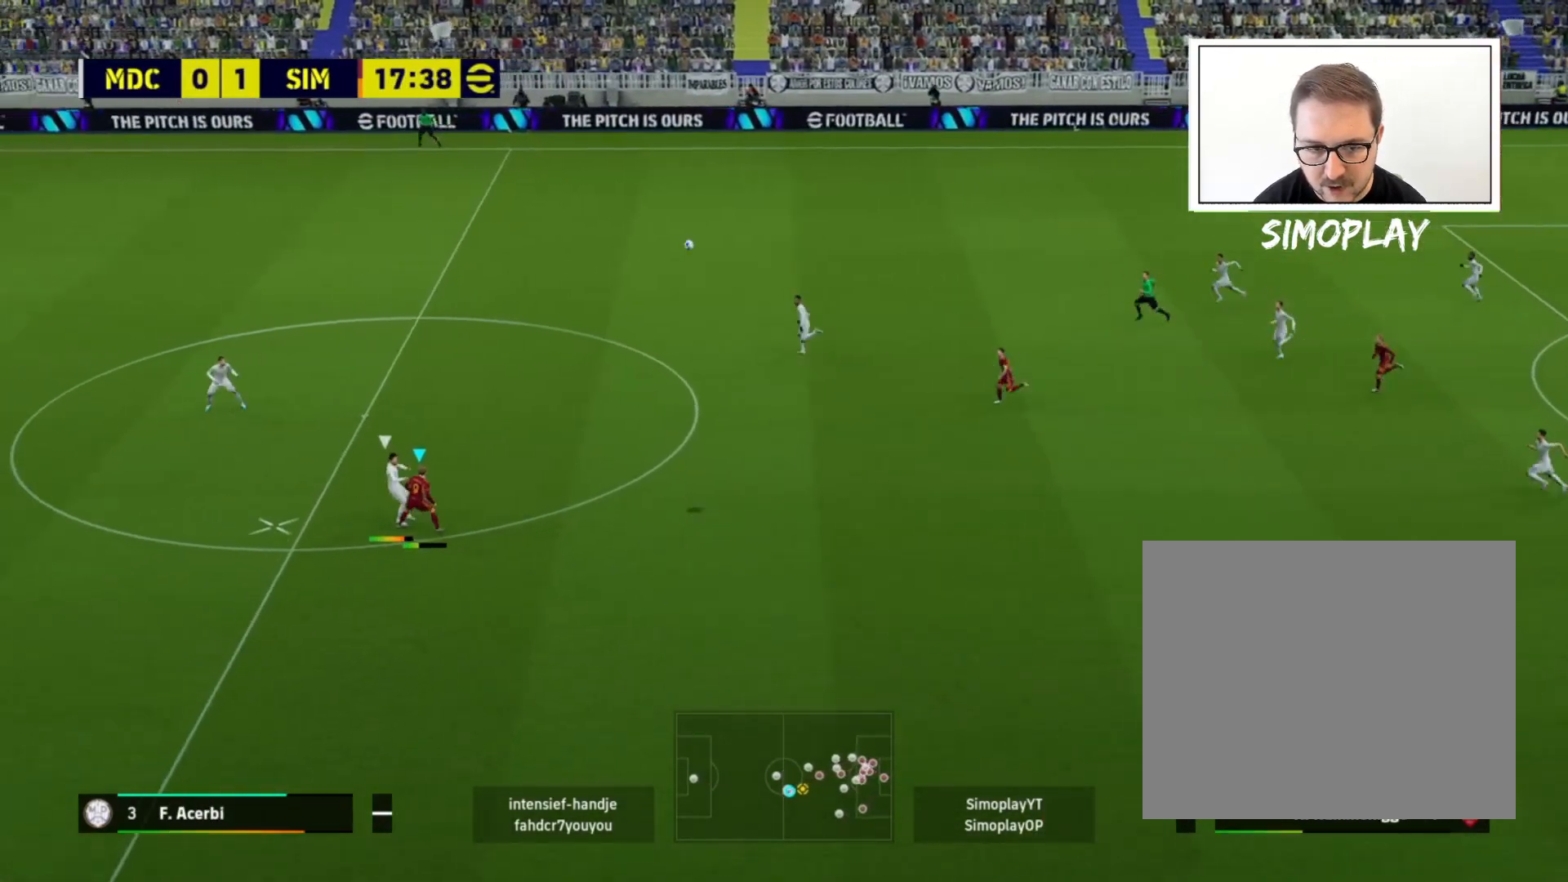
{"buttons": [], "left_stick": "up-right", "right_stick": "center", "events": []}
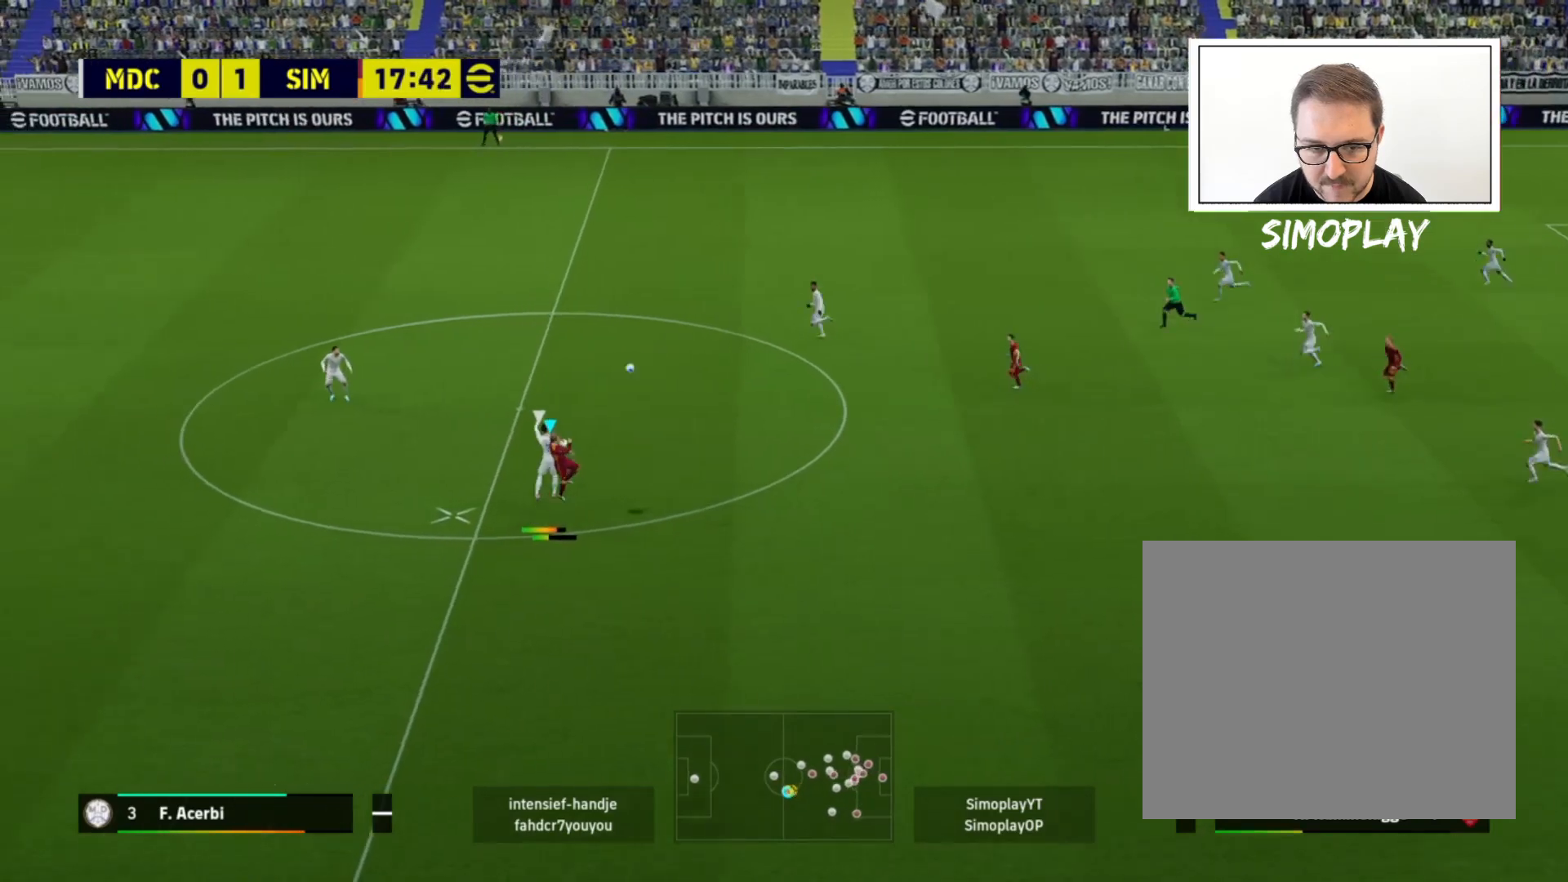
{"buttons": [], "left_stick": "center", "right_stick": "center", "events": [[240, "left_stick", "center"]]}
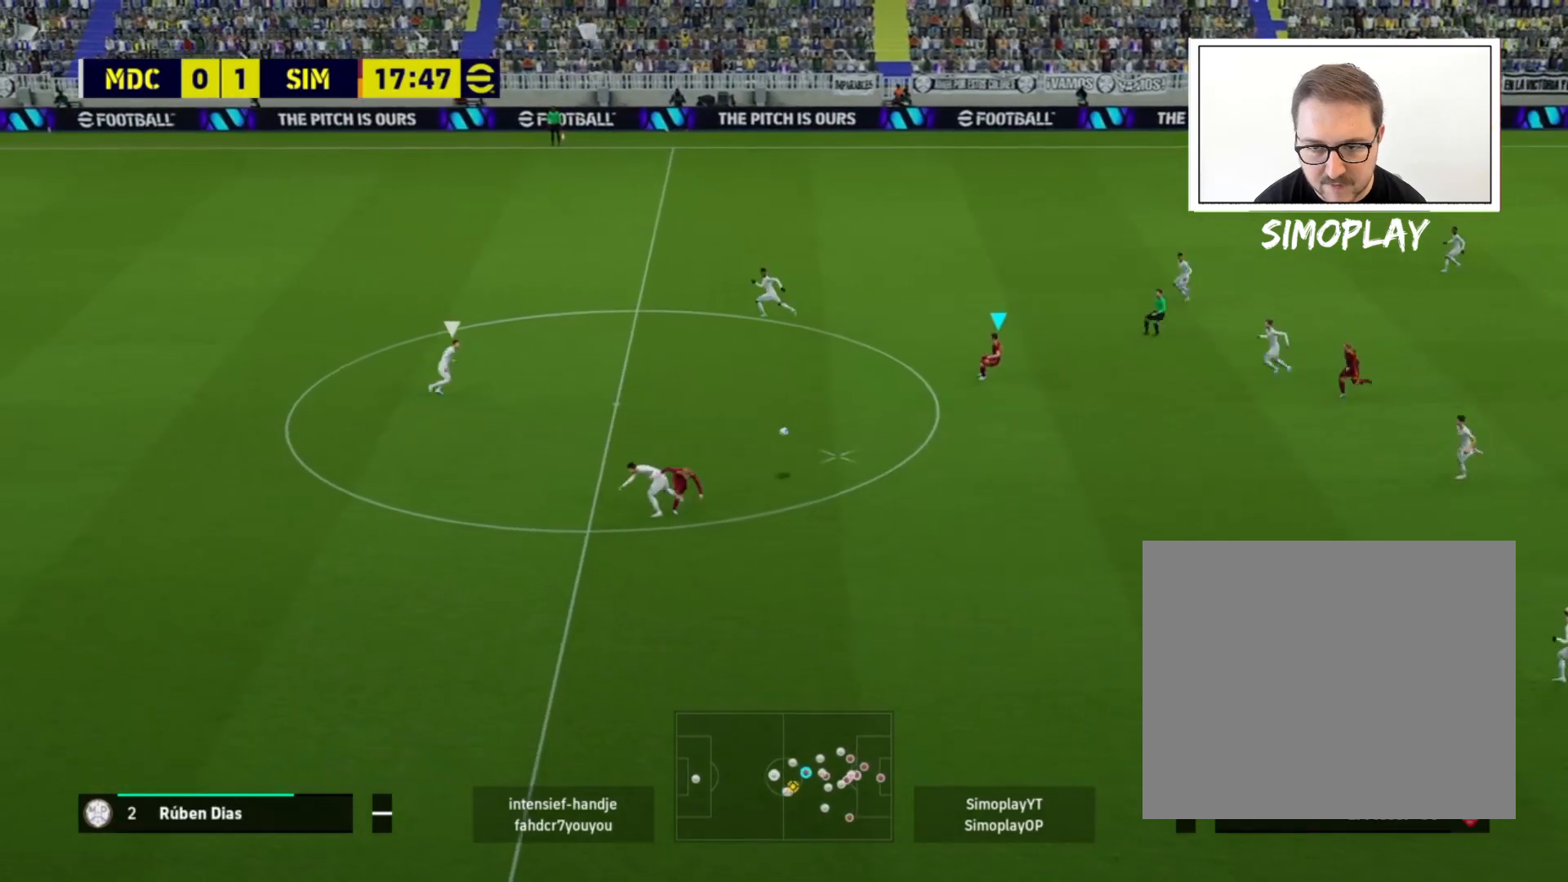
{"buttons": [], "left_stick": "down", "right_stick": "center", "events": [[80, "left_stick", "down"]]}
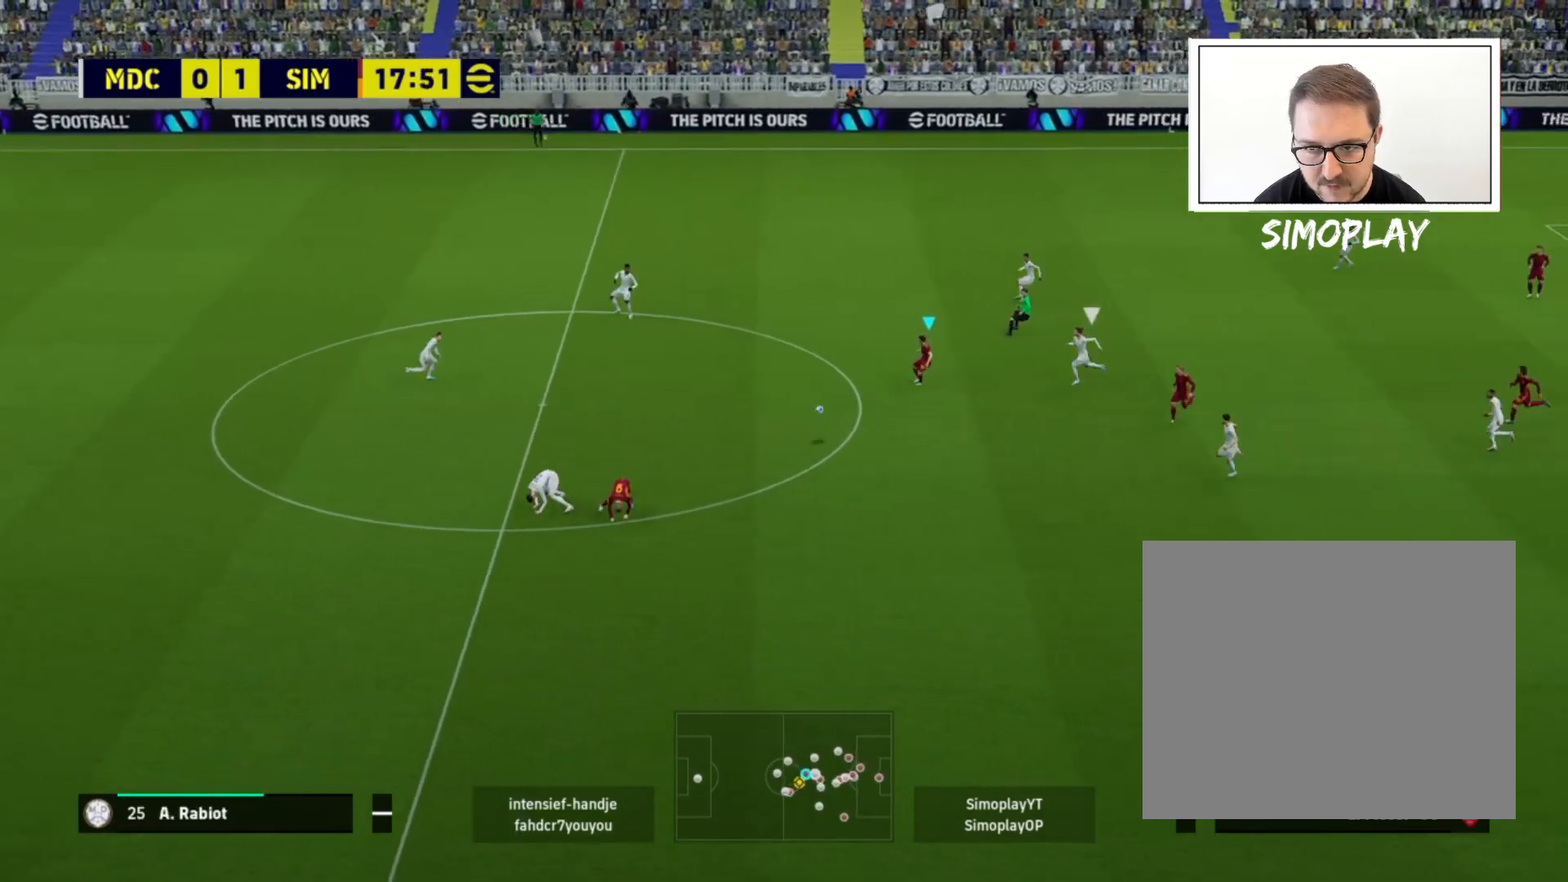
{"buttons": [], "left_stick": "down-right", "right_stick": "center", "events": [[80, "left_stick", "down-right"], [200, "CROSS", "down"], [360, "CROSS", "up"]]}
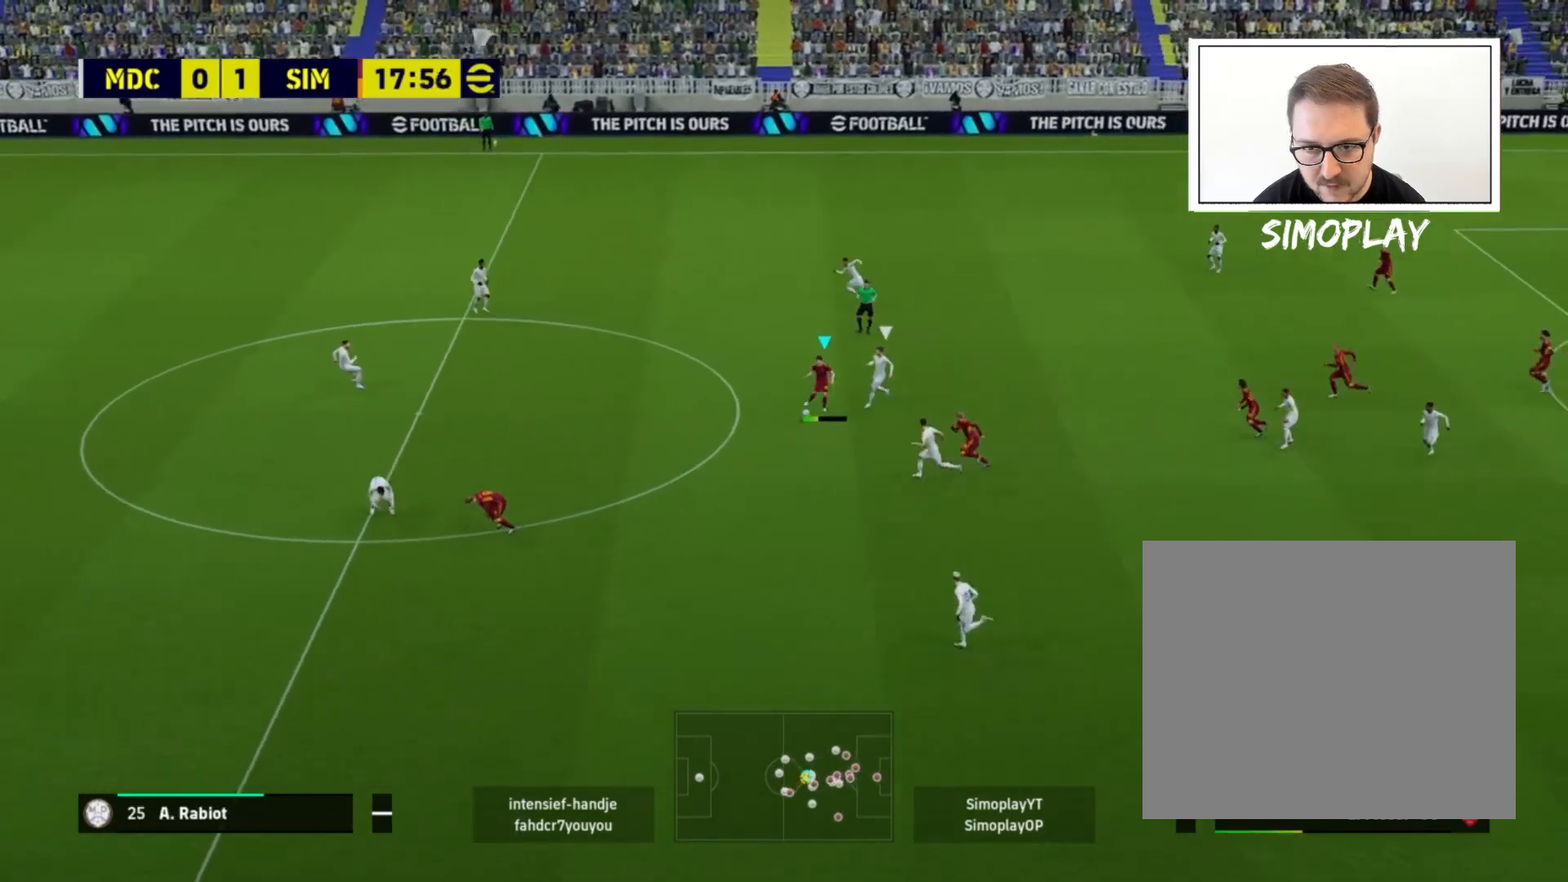
{"buttons": [], "left_stick": "up-right", "right_stick": "center", "events": [[240, "left_stick", "right"], [360, "left_stick", "up-right"]]}
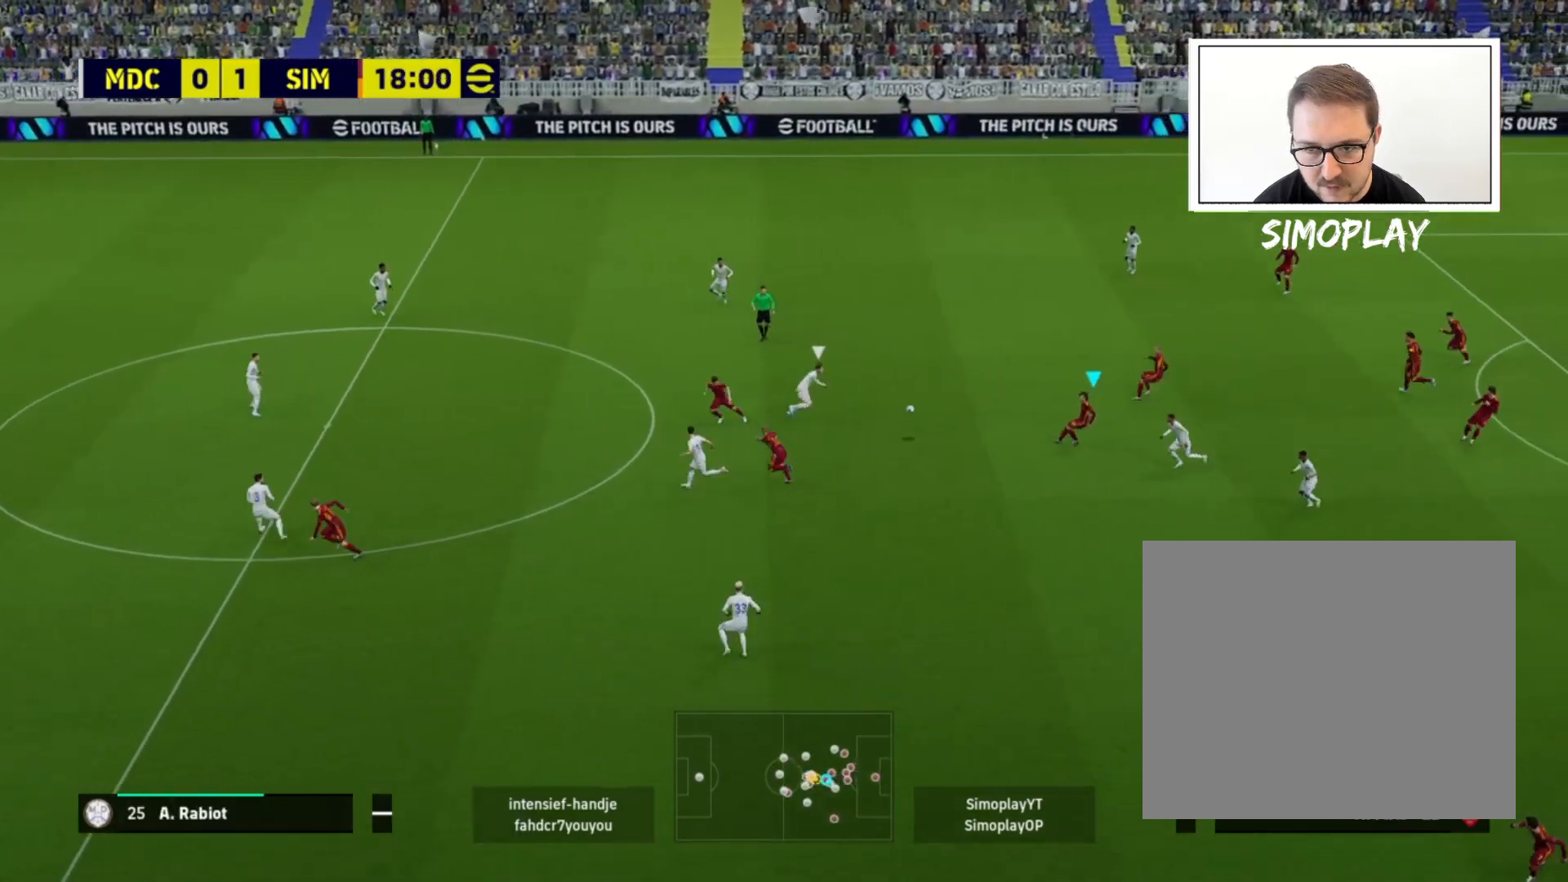
{"buttons": [], "left_stick": "up", "right_stick": "center", "events": [[40, "left_stick", "up-left"], [160, "left_stick", "up"], [400, "CROSS", "down"], [480, "CROSS", "up"]]}
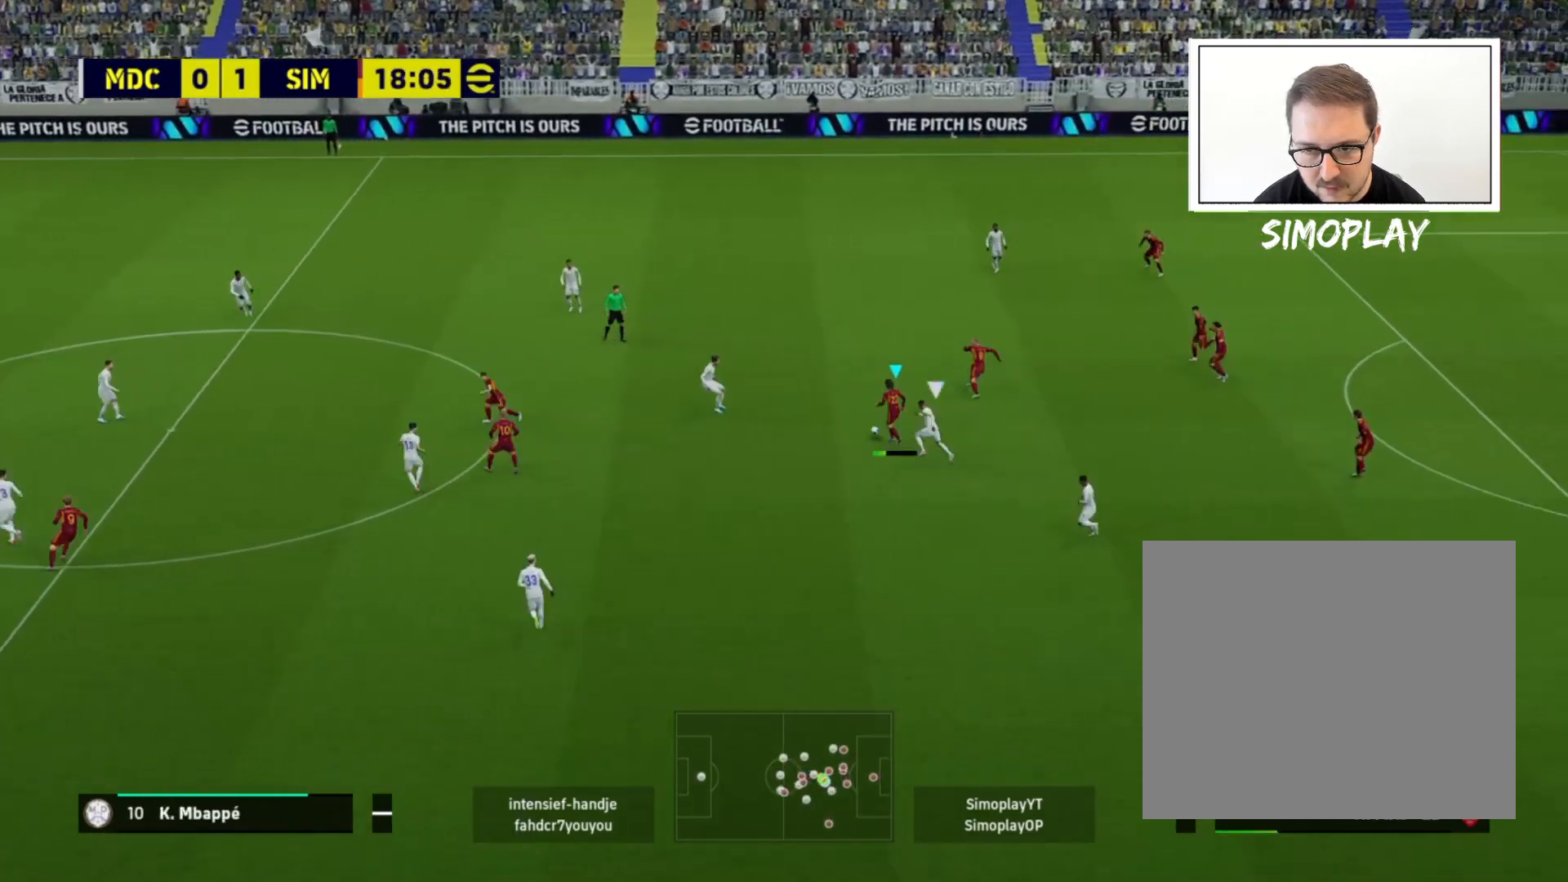
{"buttons": [], "left_stick": "up-left", "right_stick": "center", "events": [[360, "left_stick", "up-left"]]}
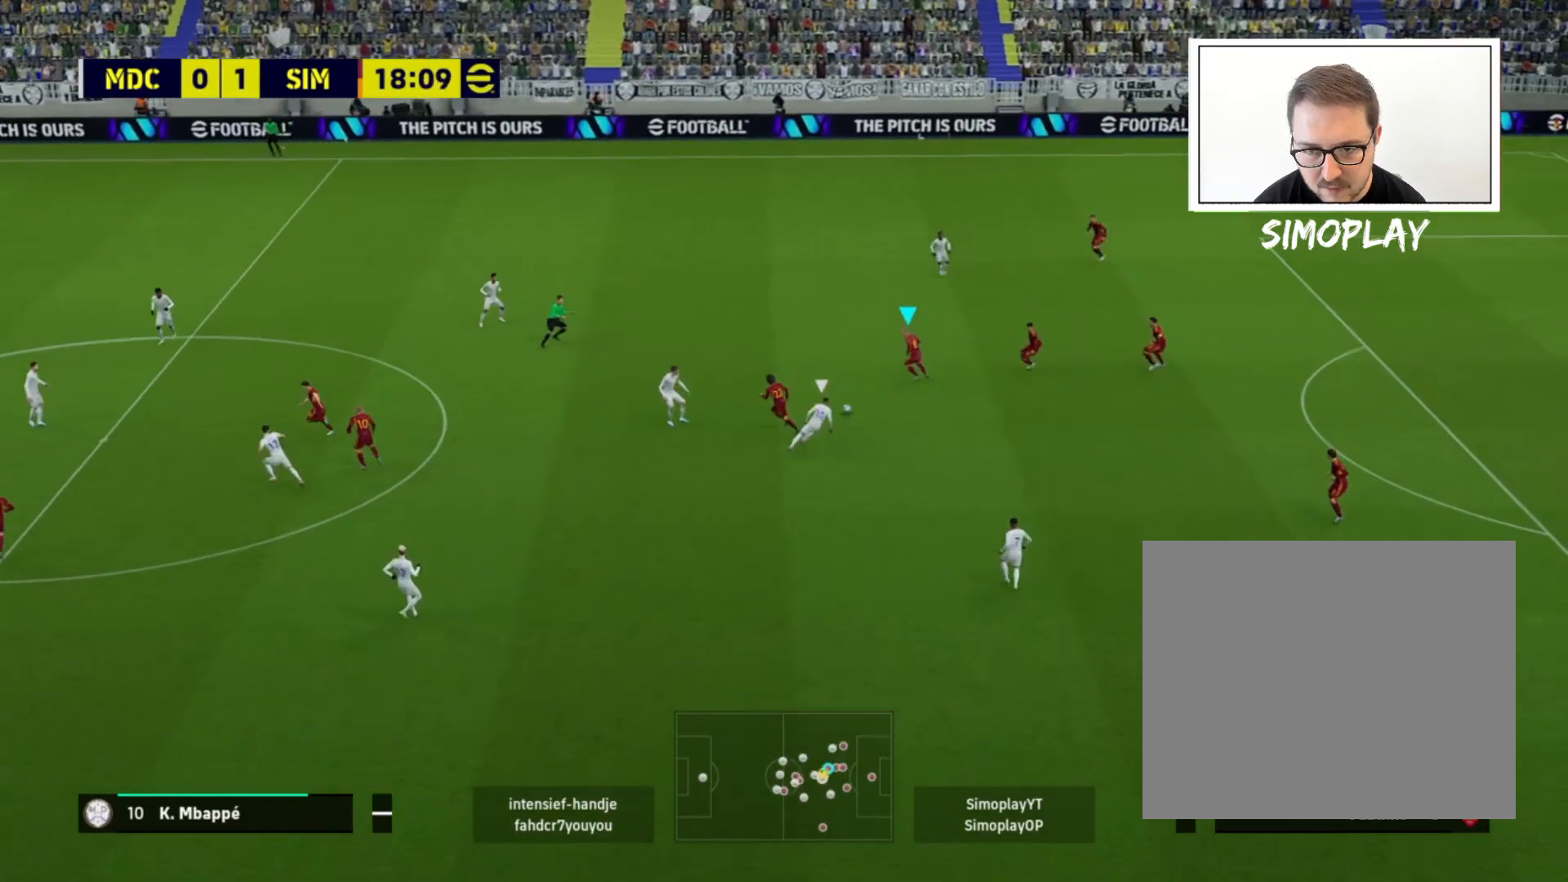
{"buttons": ["CIRCLE"], "left_stick": "left", "right_stick": "center", "events": [[360, "CIRCLE", "down"], [440, "left_stick", "left"]]}